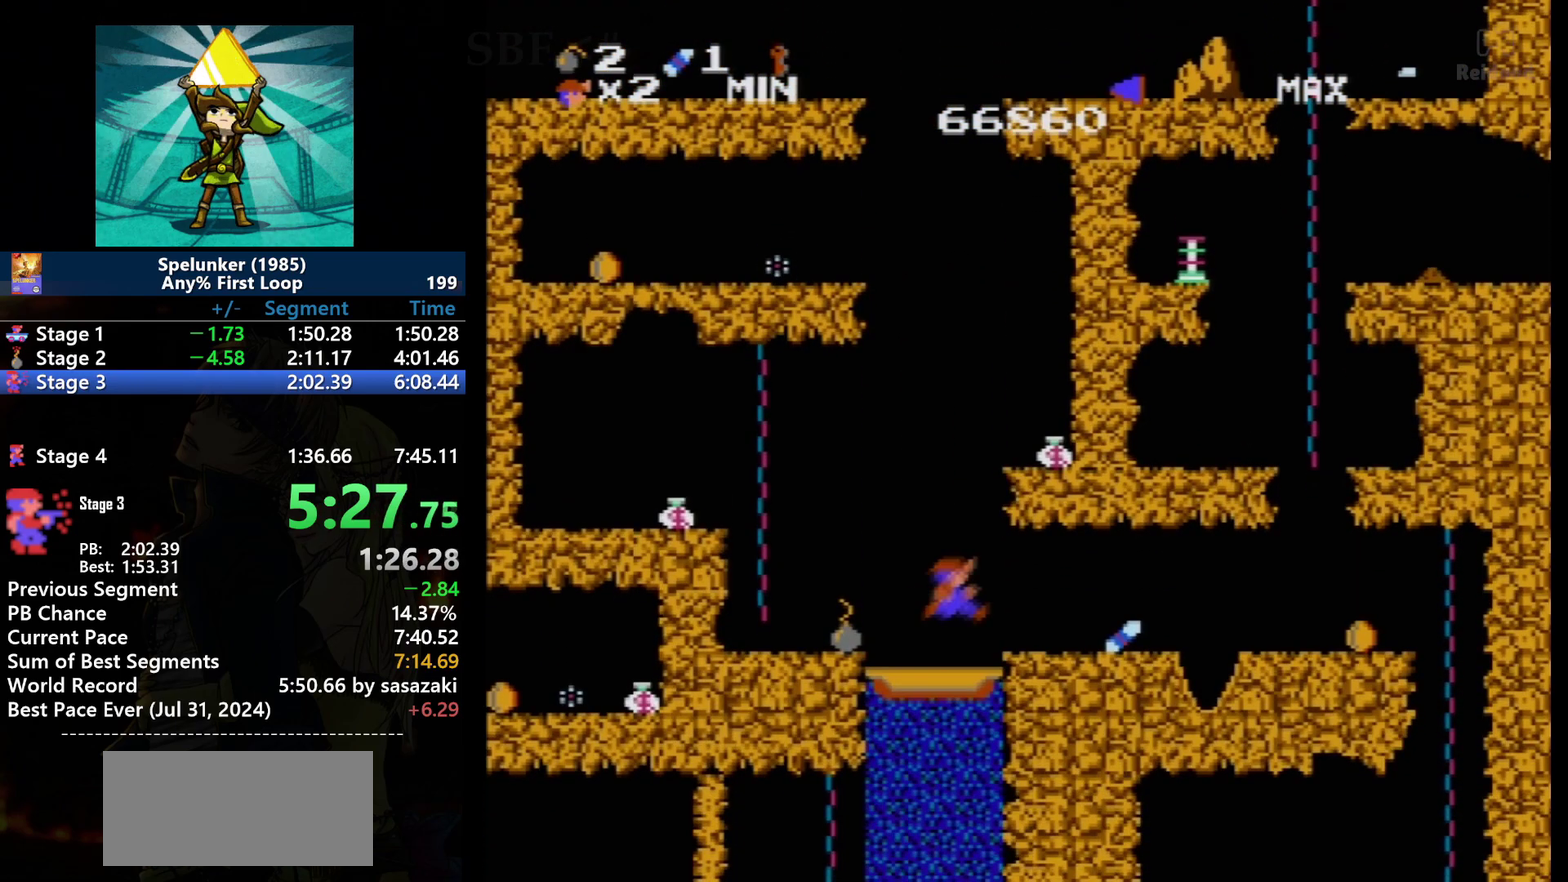
Gameplay with a controller (Nintendo layout); each line is a JSON object with the inputs held at the frame after it. "events" lists button and stick changes between this image and that frame as [ms after this image, input, new state], when the widget could be followed in between. Not read: L3 R3.
{"buttons": ["DPAD_RIGHT"], "events": [[100, "DPAD_RIGHT", "down"], [134, "A", "down"], [300, "A", "up"]]}
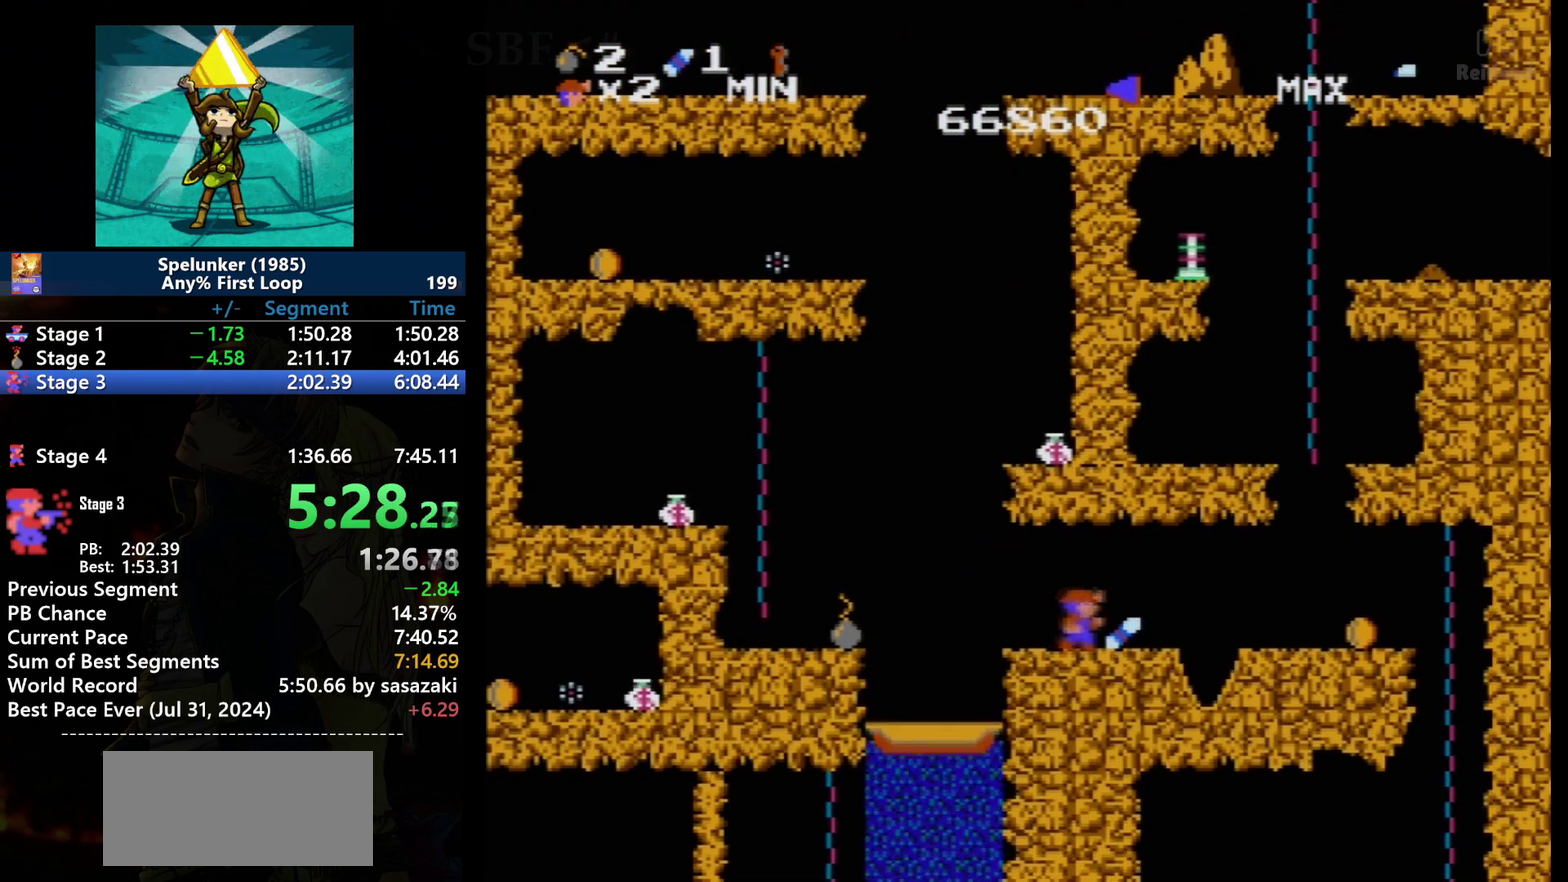
{"buttons": ["A", "DPAD_RIGHT"], "events": [[500, "A", "down"]]}
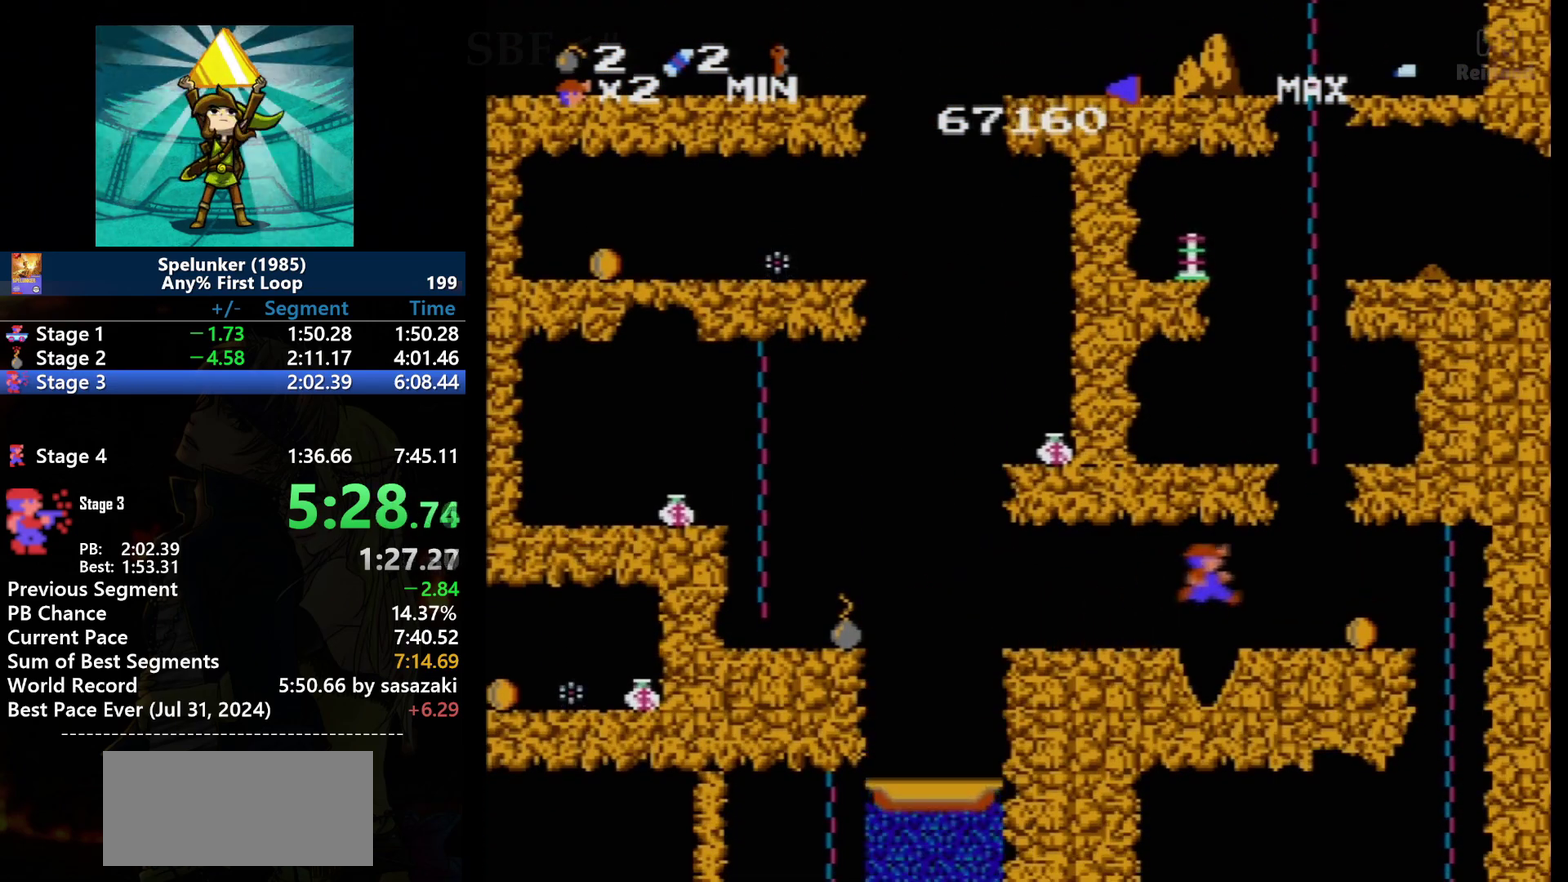
{"buttons": ["DPAD_RIGHT"], "events": [[200, "A", "up"]]}
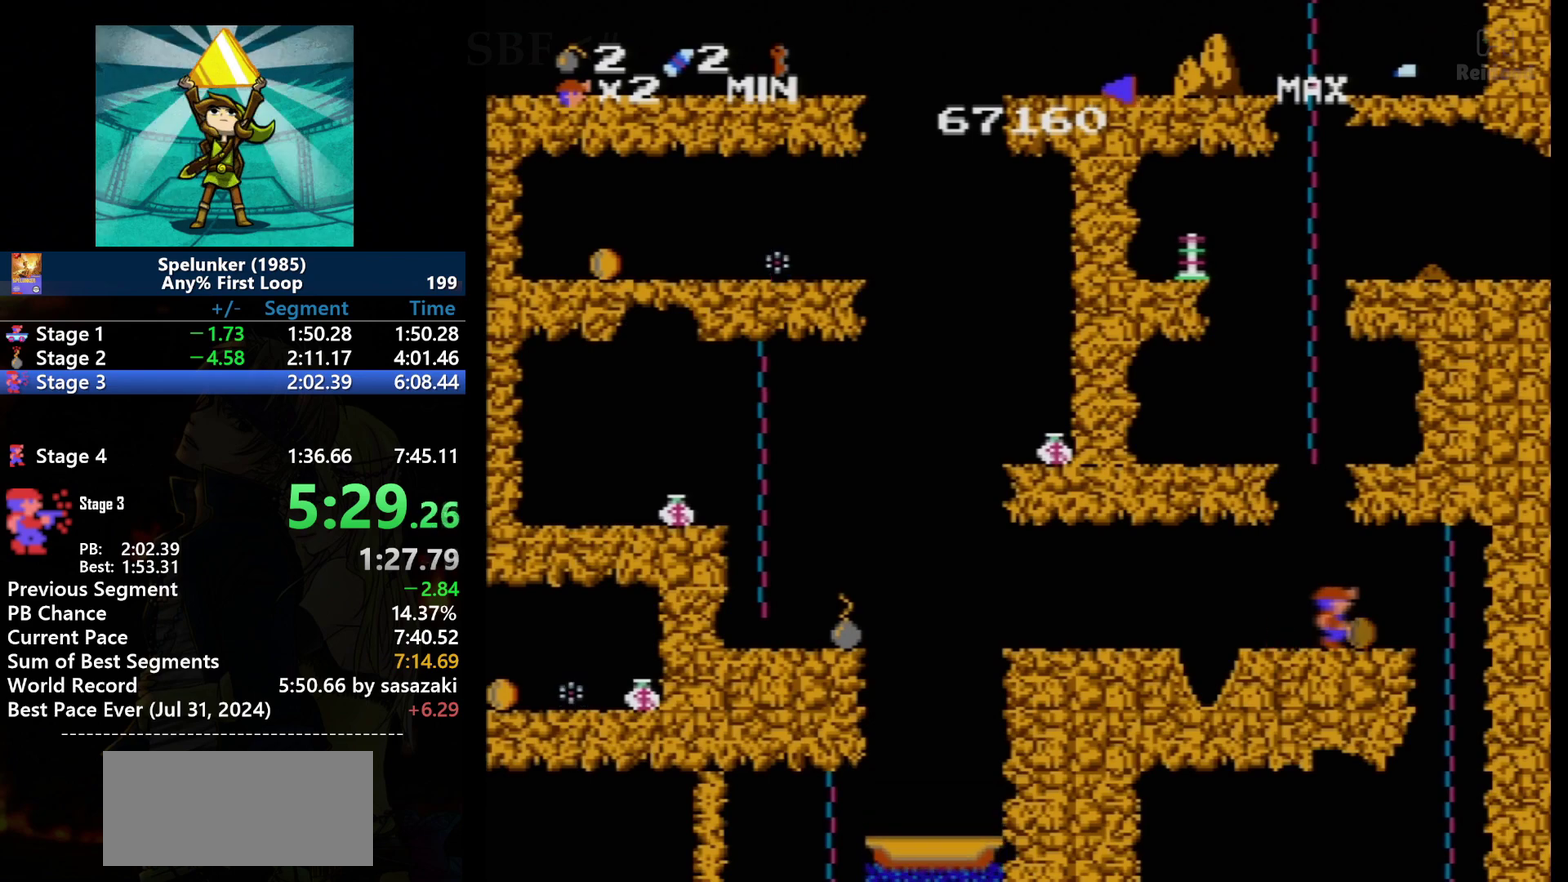
{"buttons": [], "events": [[333, "A", "down"], [467, "A", "up"], [500, "DPAD_RIGHT", "up"]]}
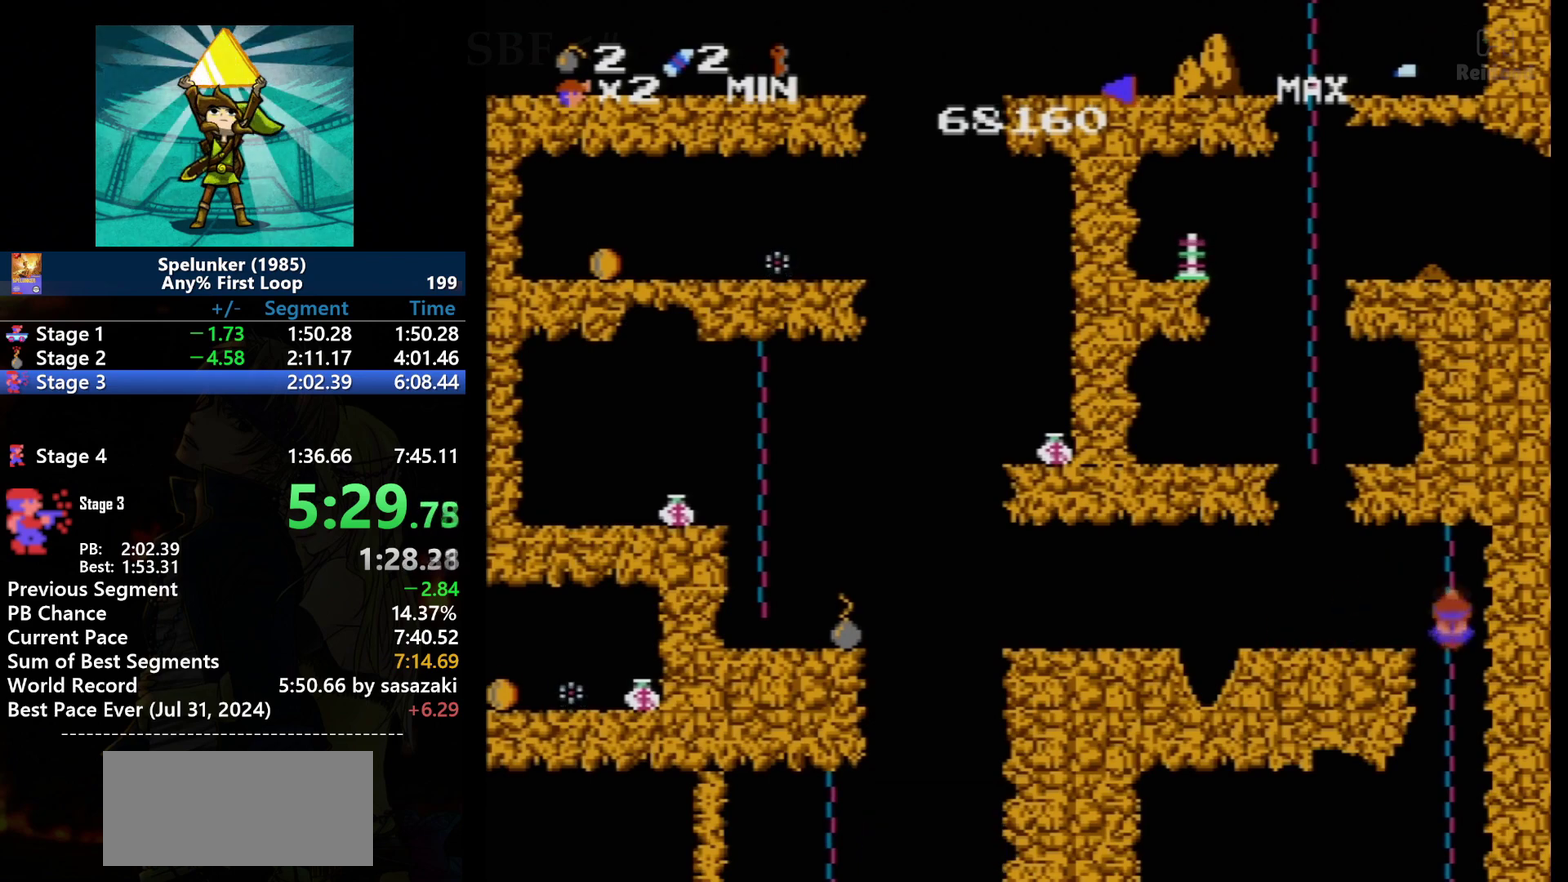
{"buttons": ["DPAD_DOWN"], "events": [[134, "DPAD_DOWN", "down"]]}
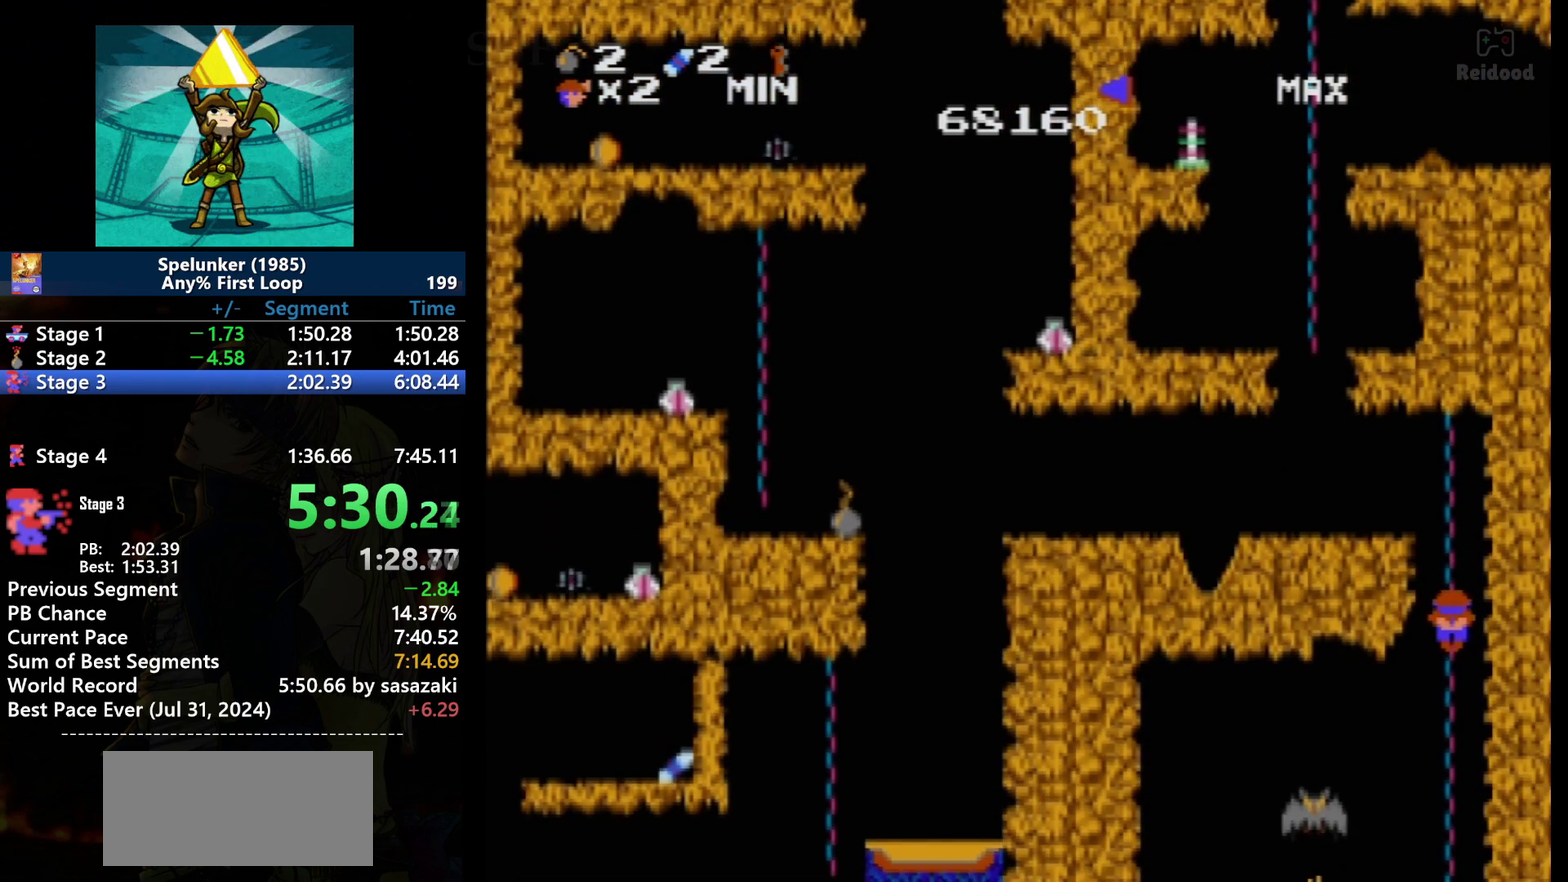
{"buttons": ["DPAD_DOWN"], "events": []}
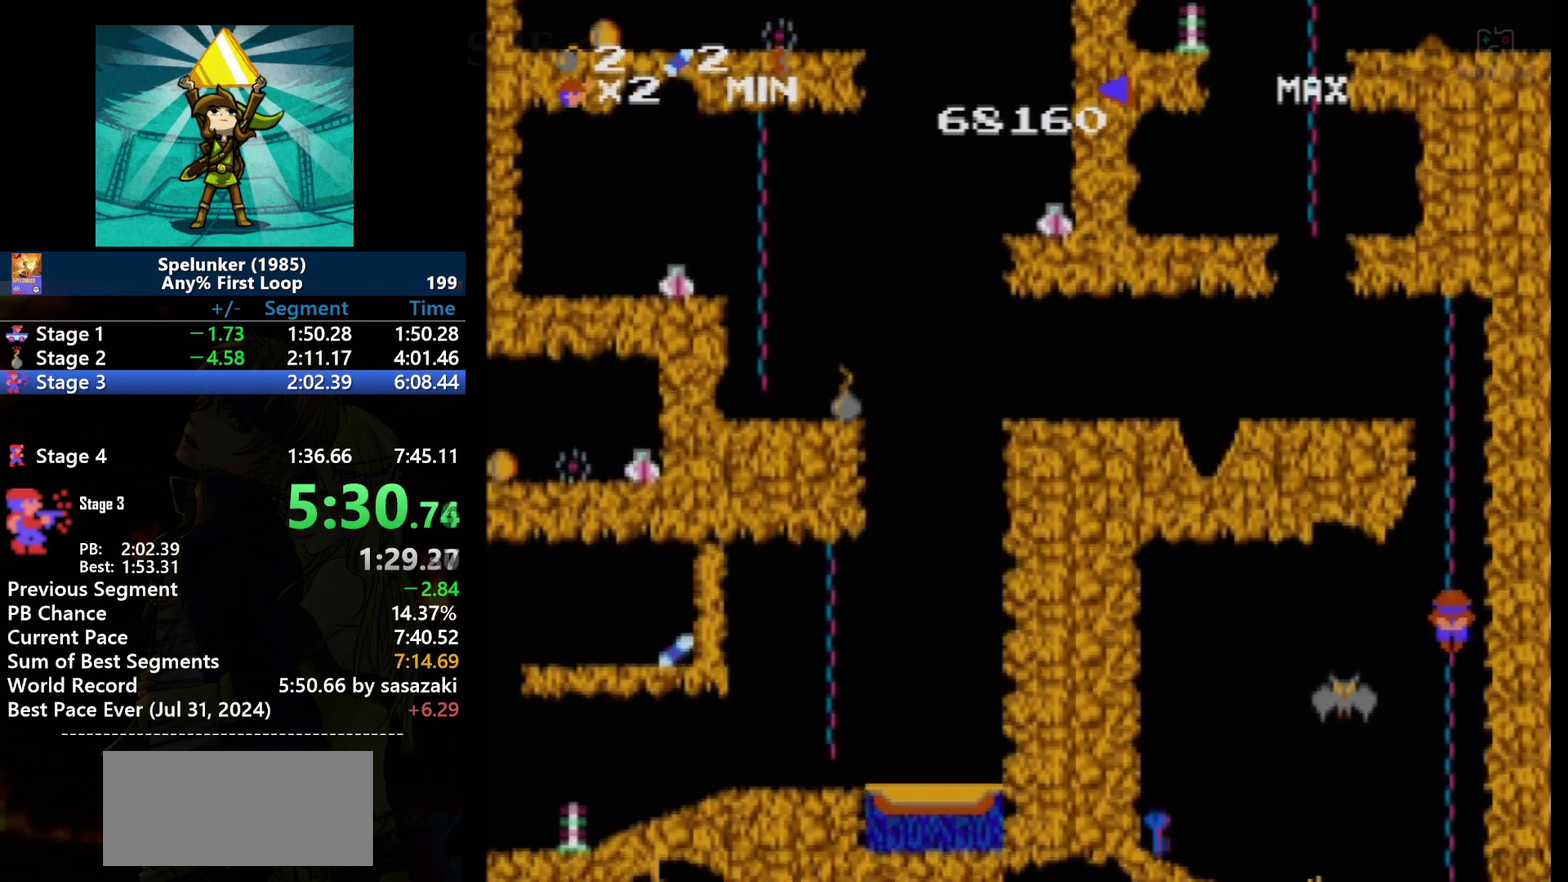
{"buttons": ["DPAD_DOWN"], "events": []}
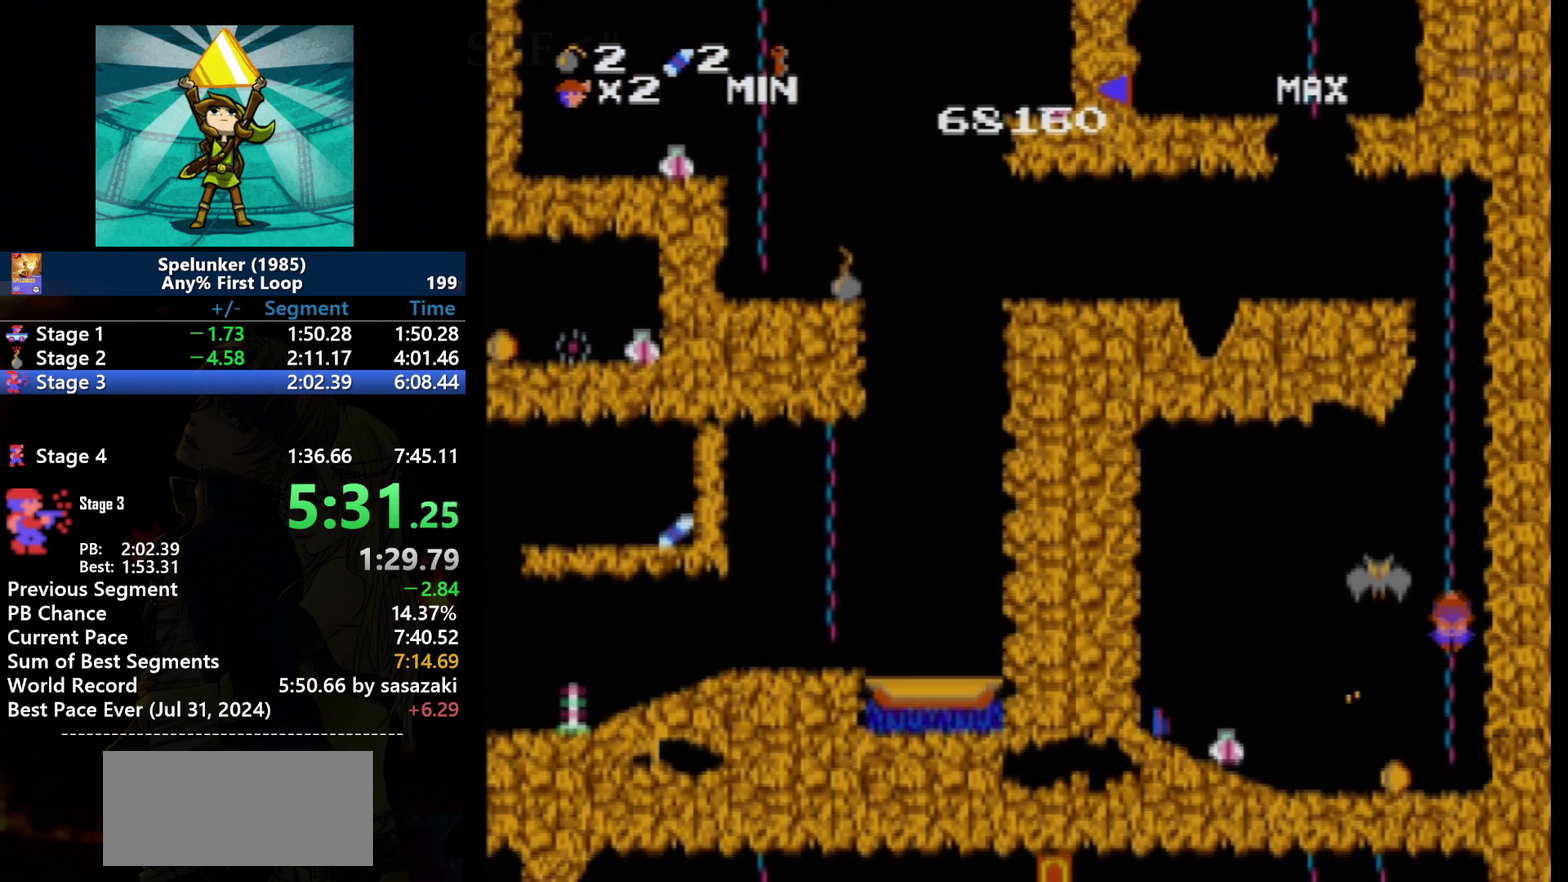
{"buttons": ["DPAD_DOWN"], "events": []}
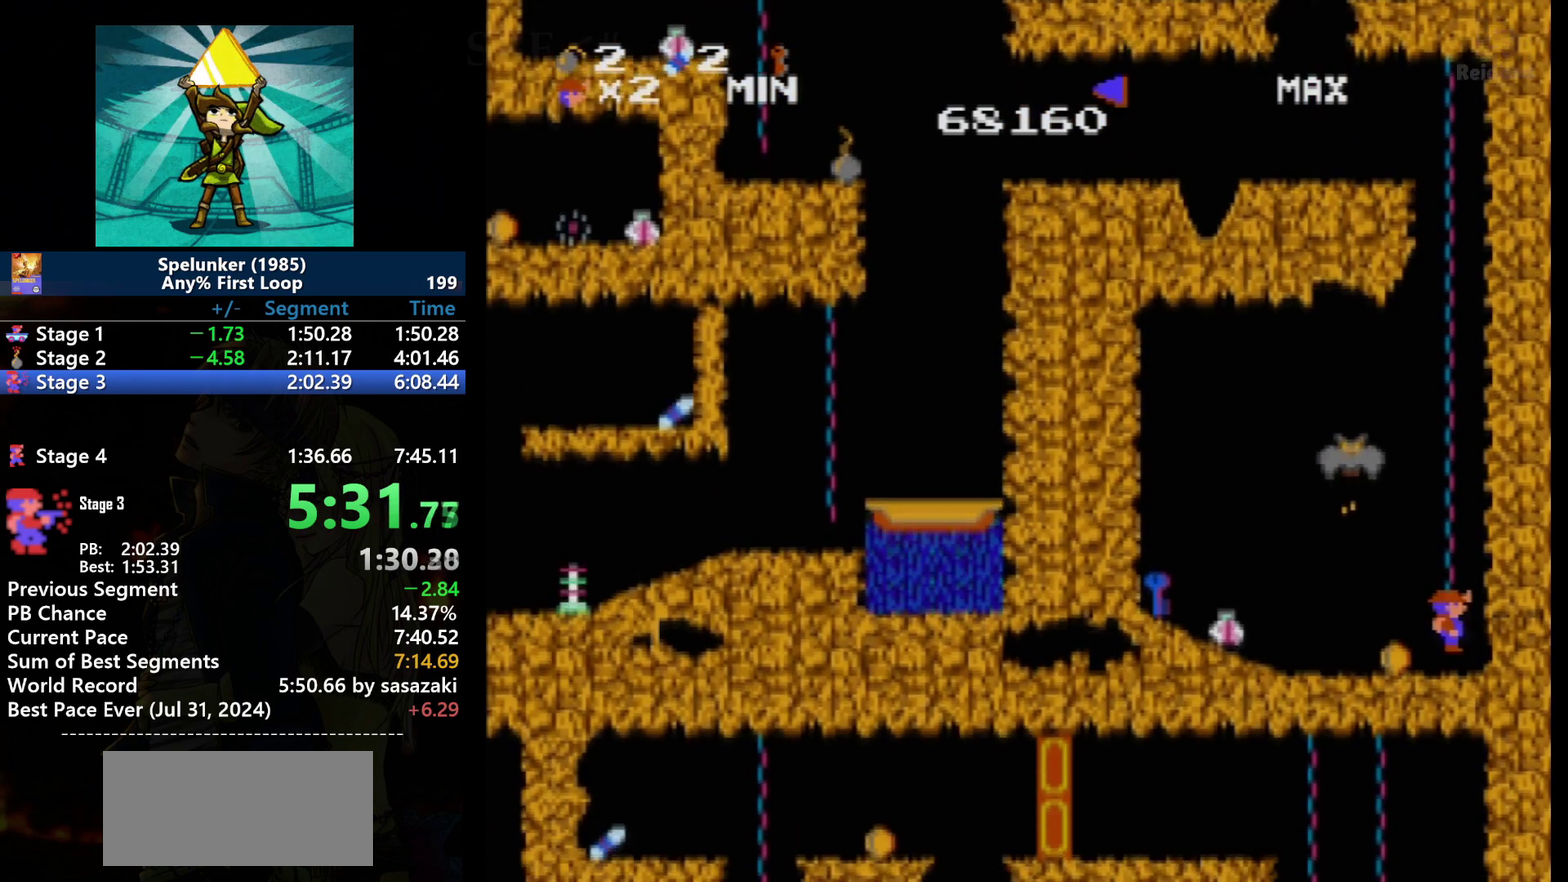
{"buttons": [], "events": [[400, "DPAD_DOWN", "up"]]}
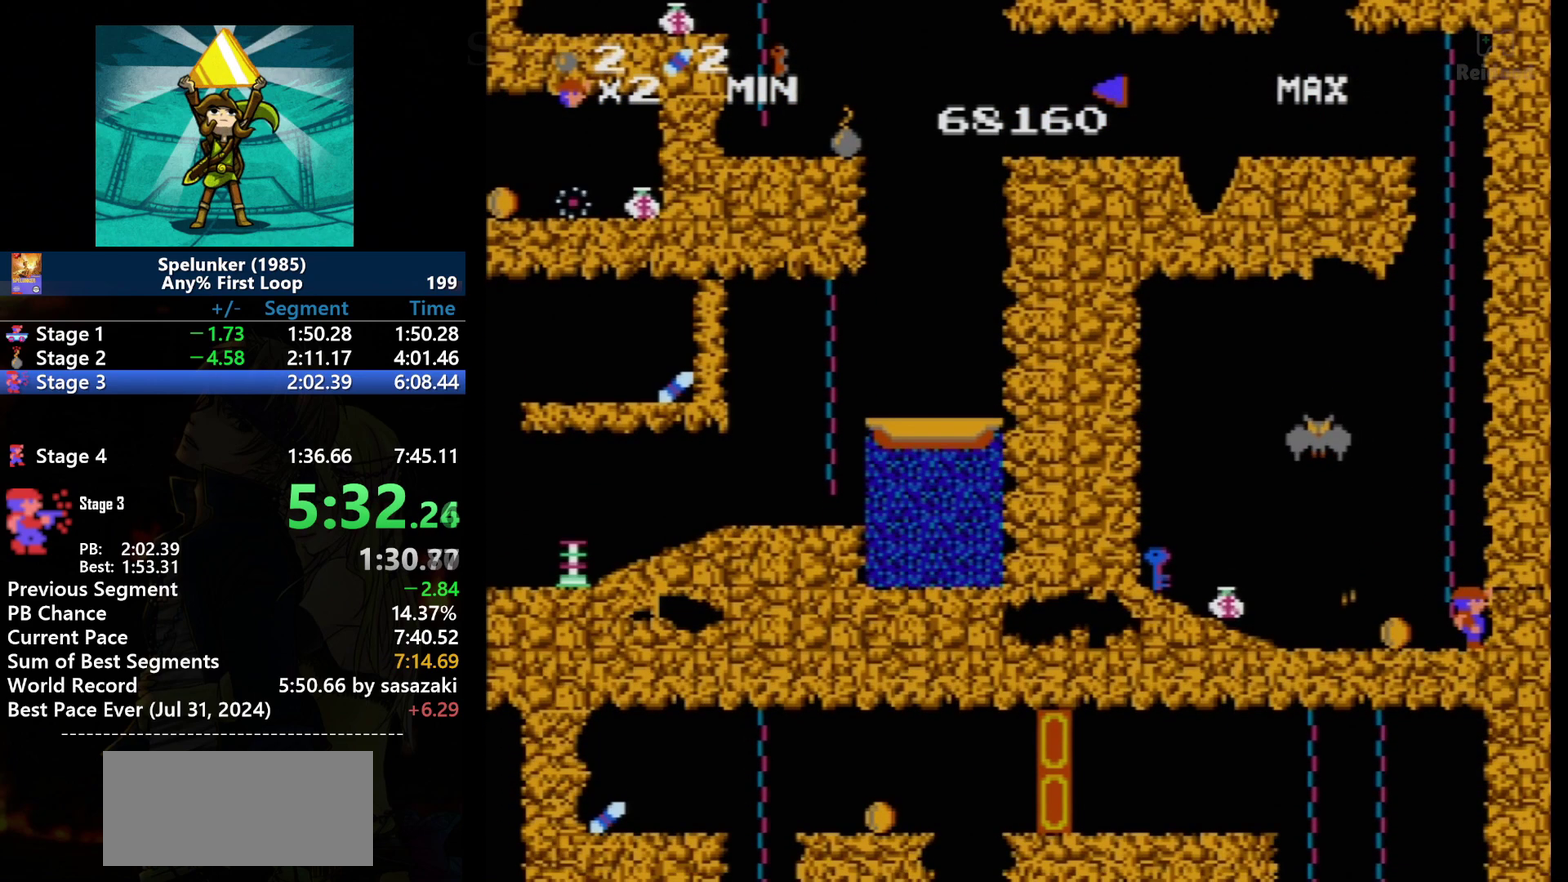
{"buttons": [], "events": [[33, "DPAD_RIGHT", "down"], [100, "DPAD_RIGHT", "up"], [267, "DPAD_UP", "down"], [400, "DPAD_UP", "up"]]}
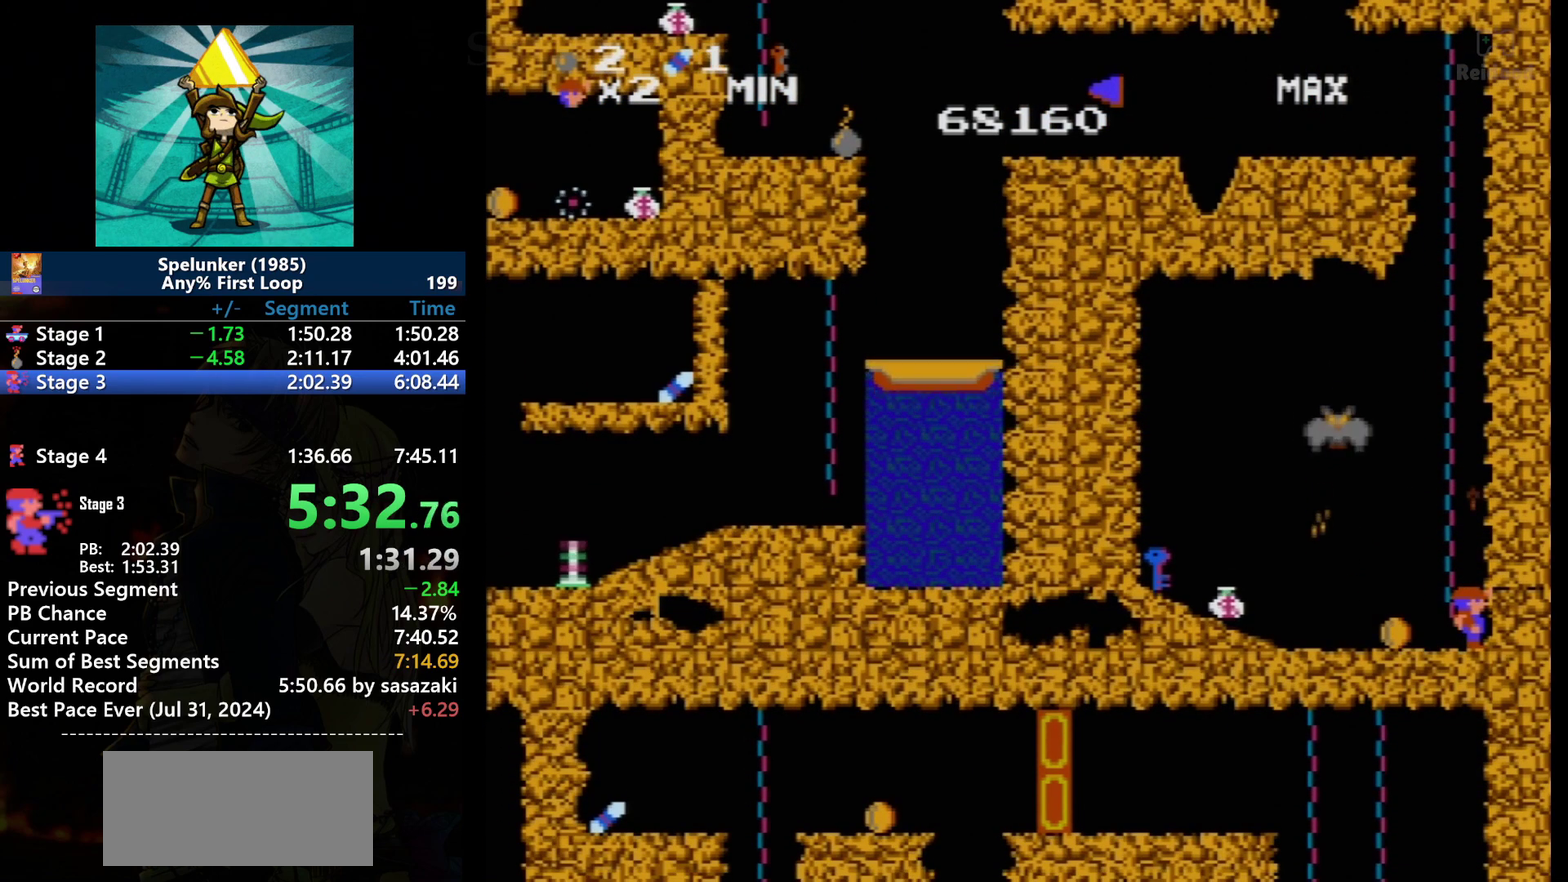
{"buttons": ["DPAD_LEFT"], "events": [[467, "DPAD_LEFT", "down"]]}
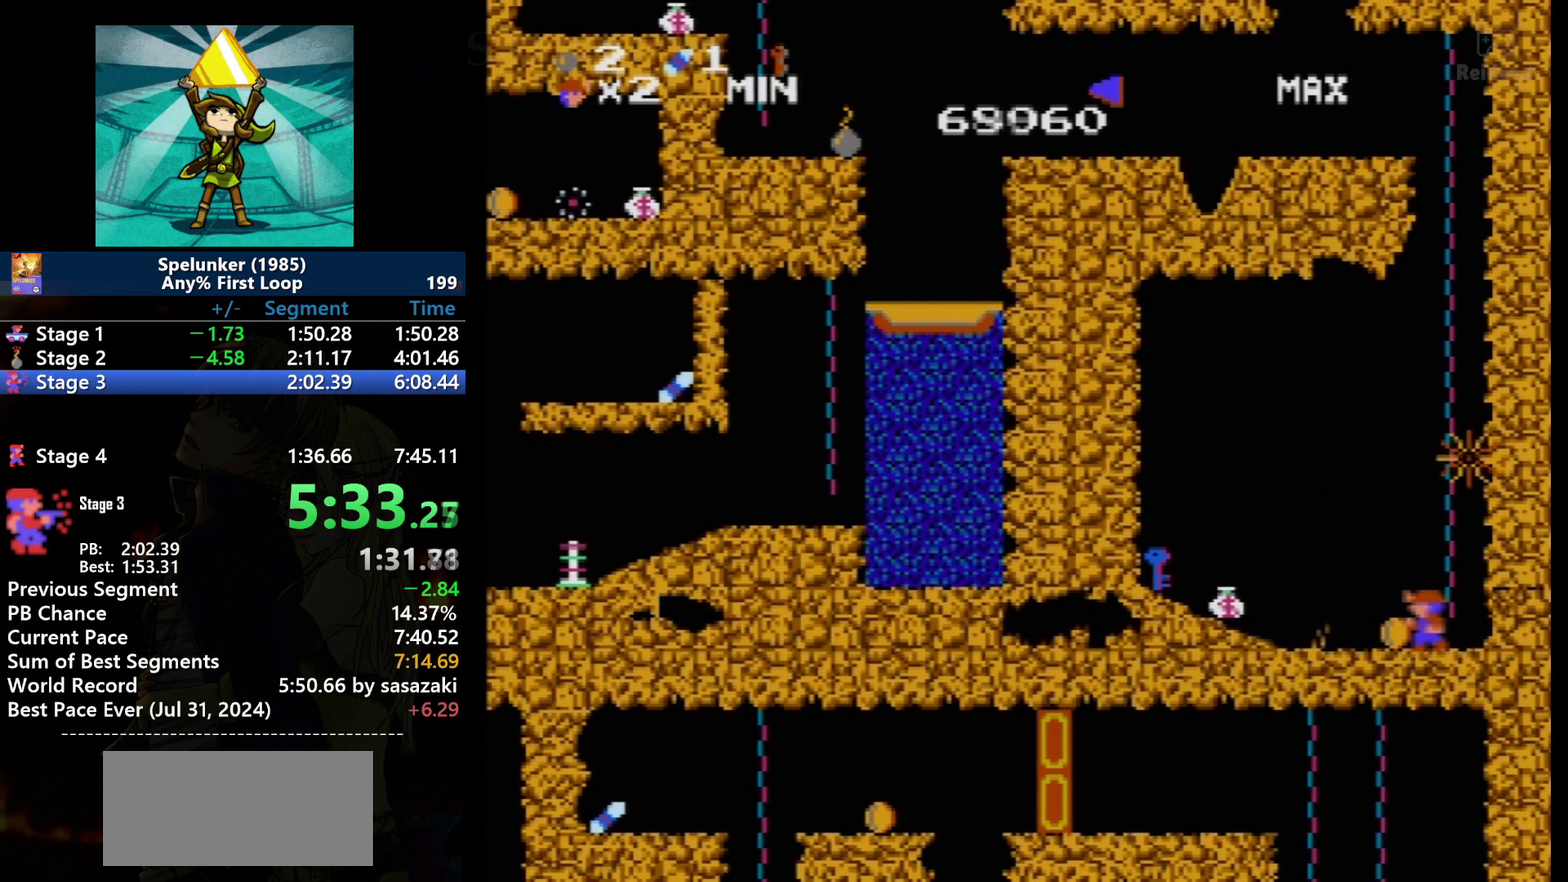
{"buttons": ["DPAD_LEFT"], "events": [[66, "DPAD_LEFT", "up"], [200, "DPAD_LEFT", "down"]]}
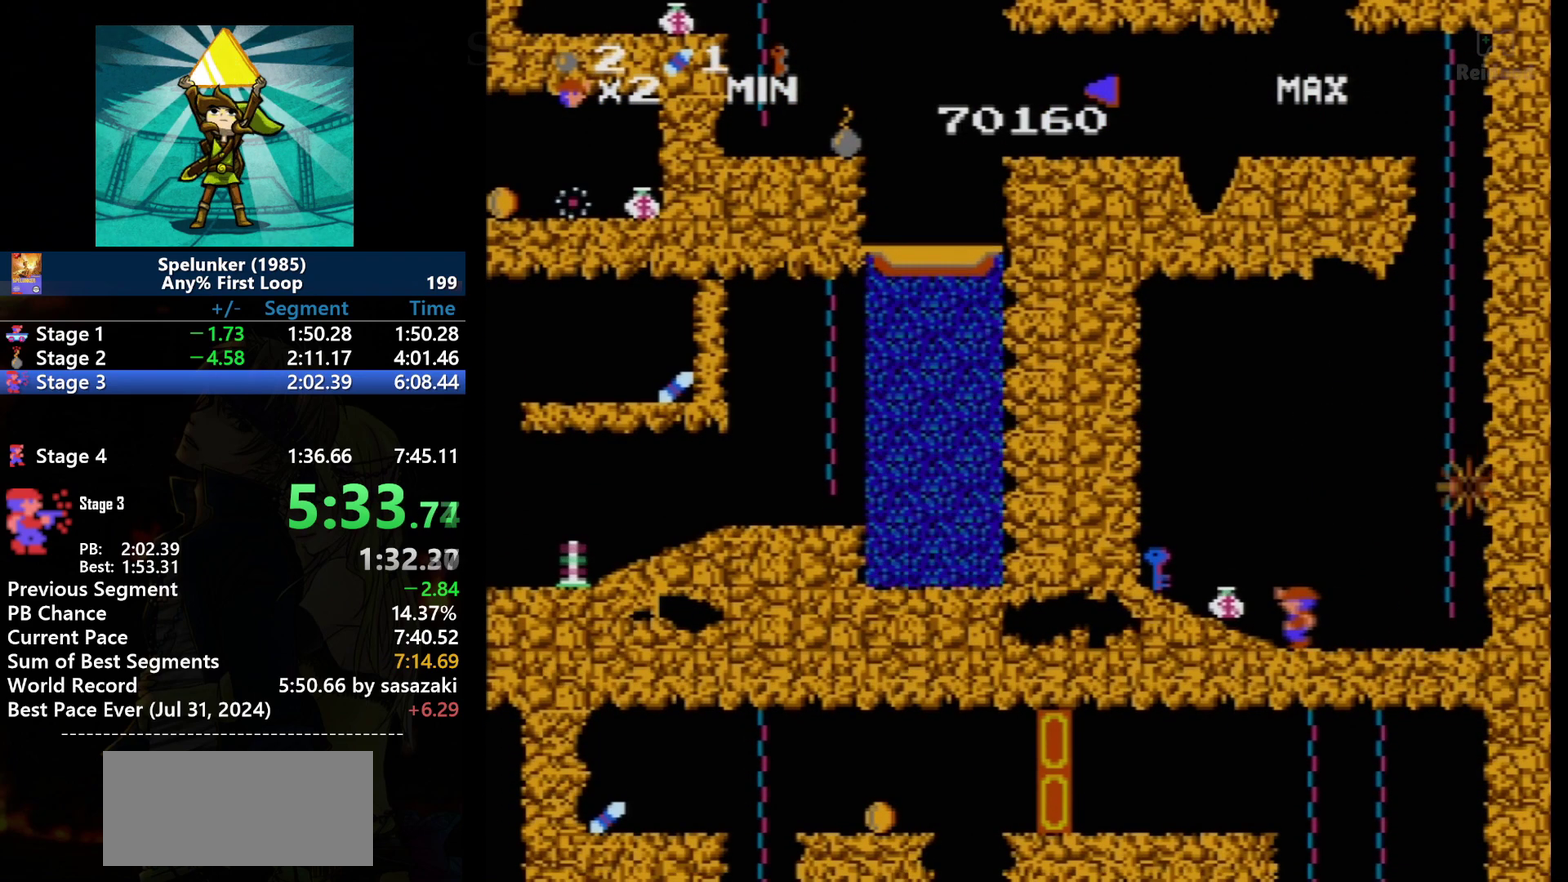
{"buttons": ["DPAD_LEFT"], "events": []}
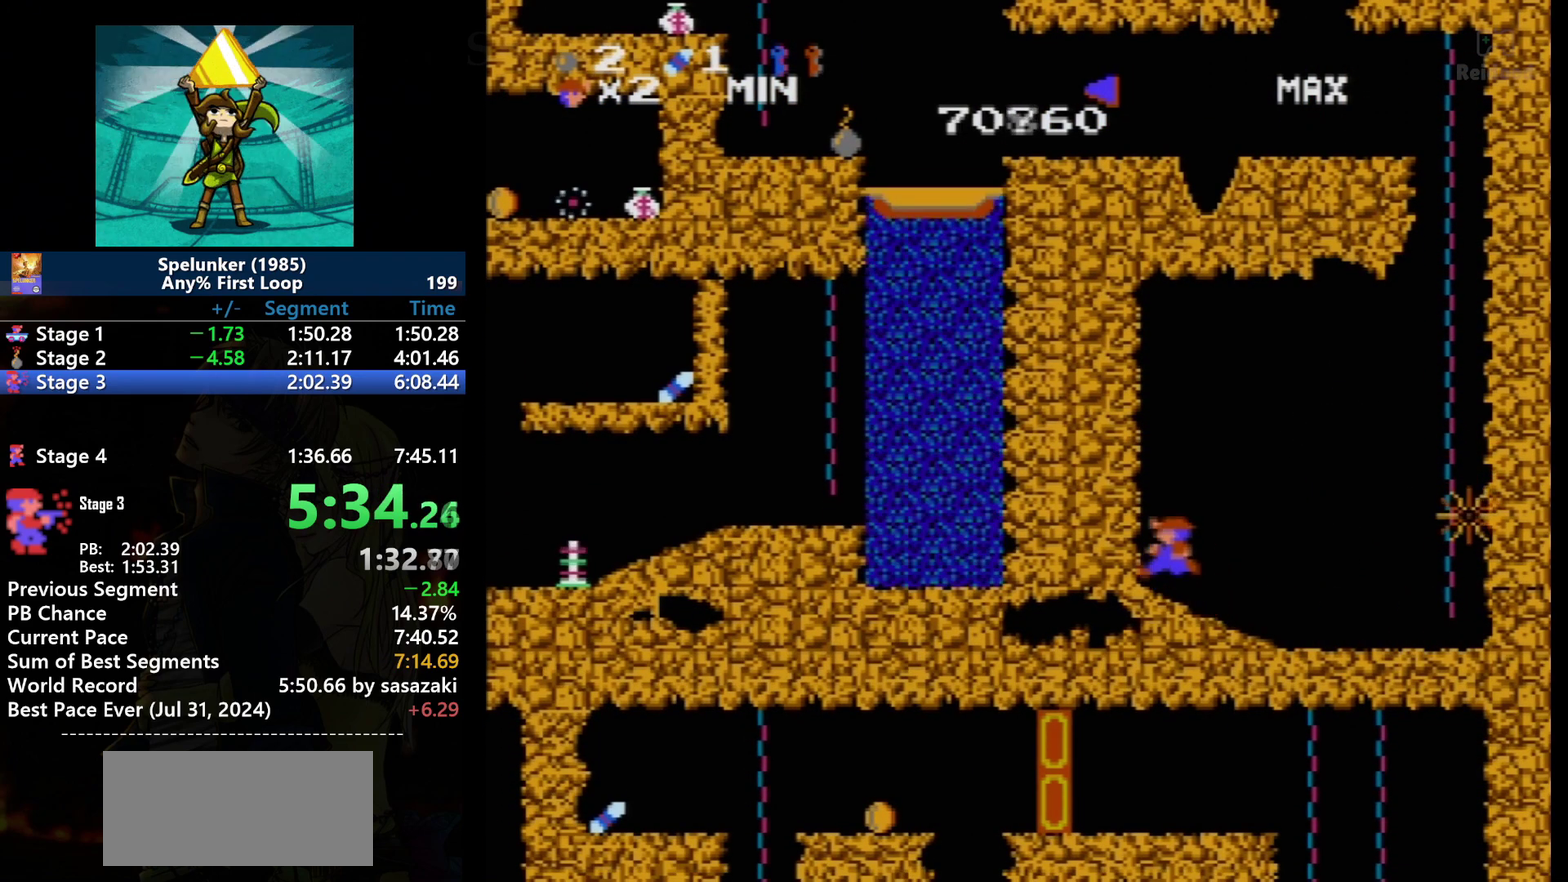
{"buttons": ["DPAD_RIGHT"], "events": [[133, "A", "down"], [233, "A", "up"], [267, "DPAD_LEFT", "up"], [467, "DPAD_RIGHT", "down"]]}
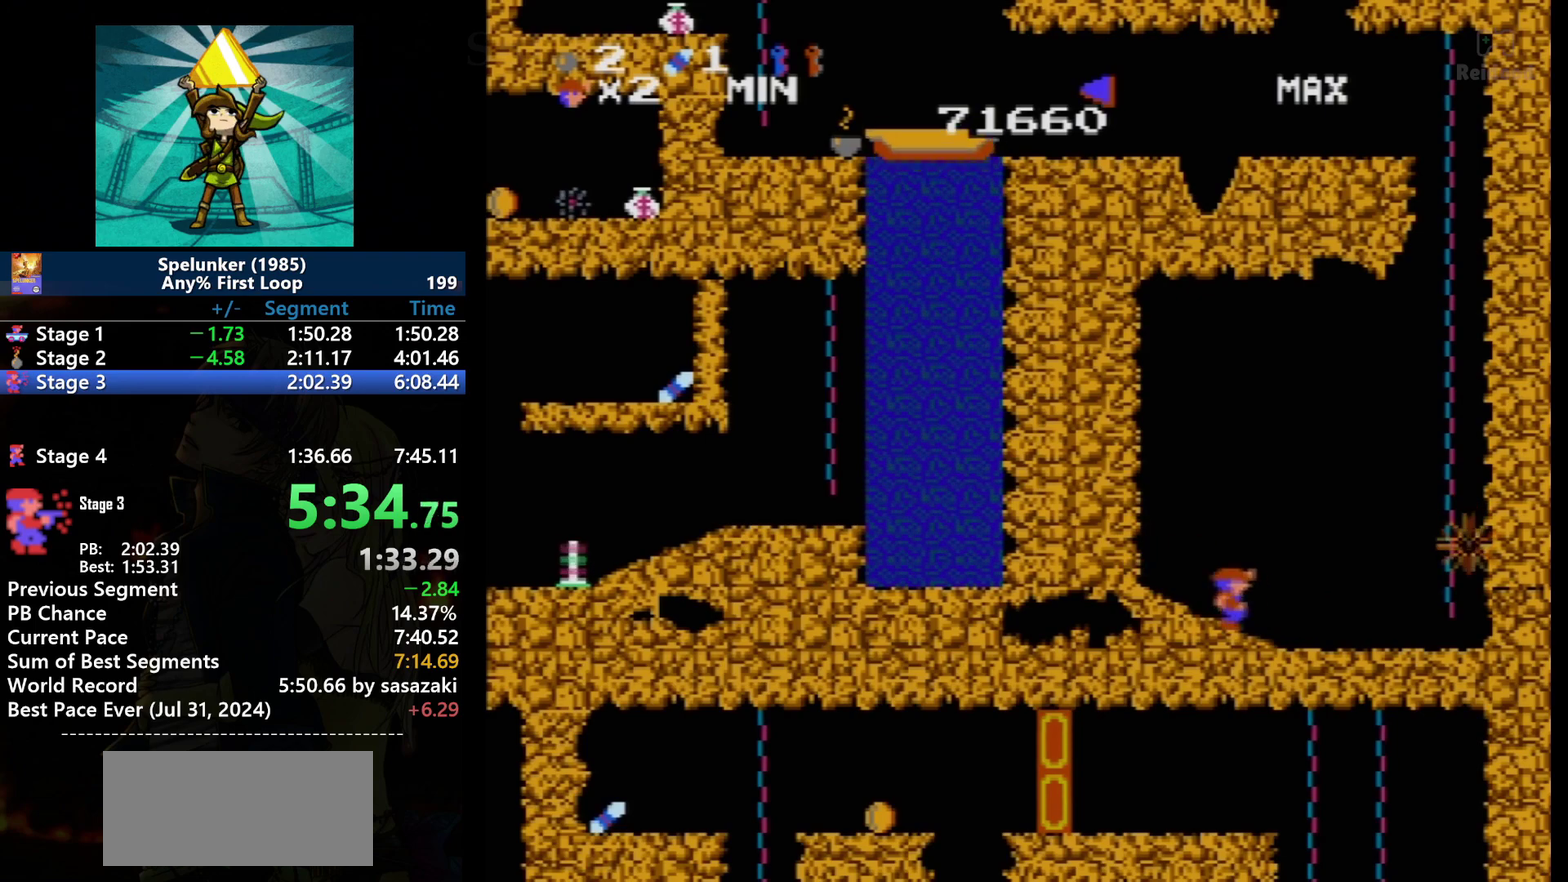
{"buttons": ["DPAD_RIGHT"], "events": []}
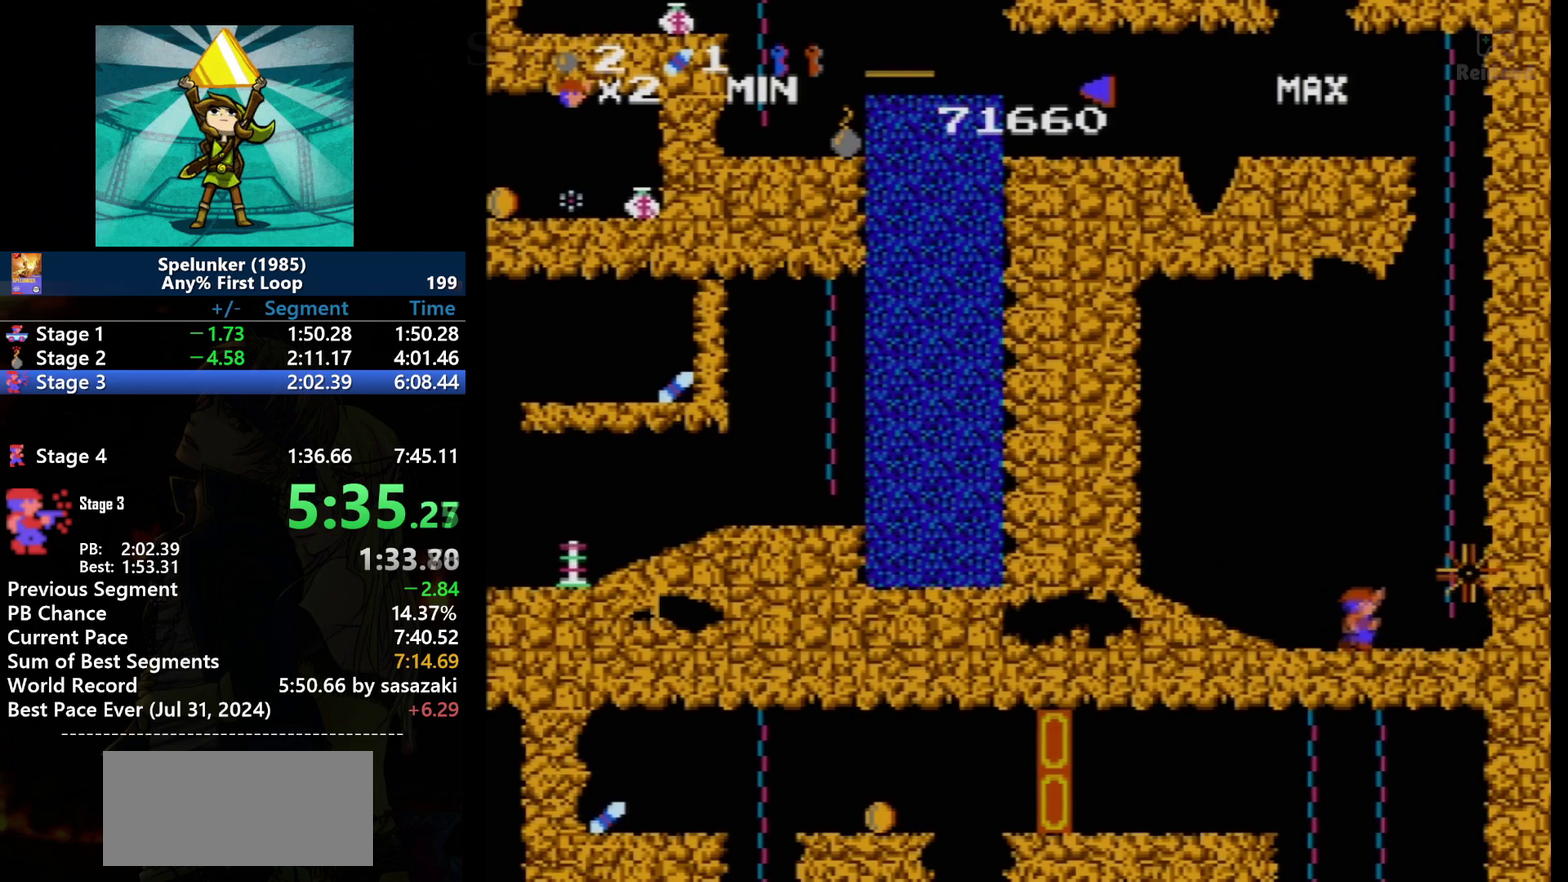
{"buttons": [], "events": [[333, "DPAD_RIGHT", "up"]]}
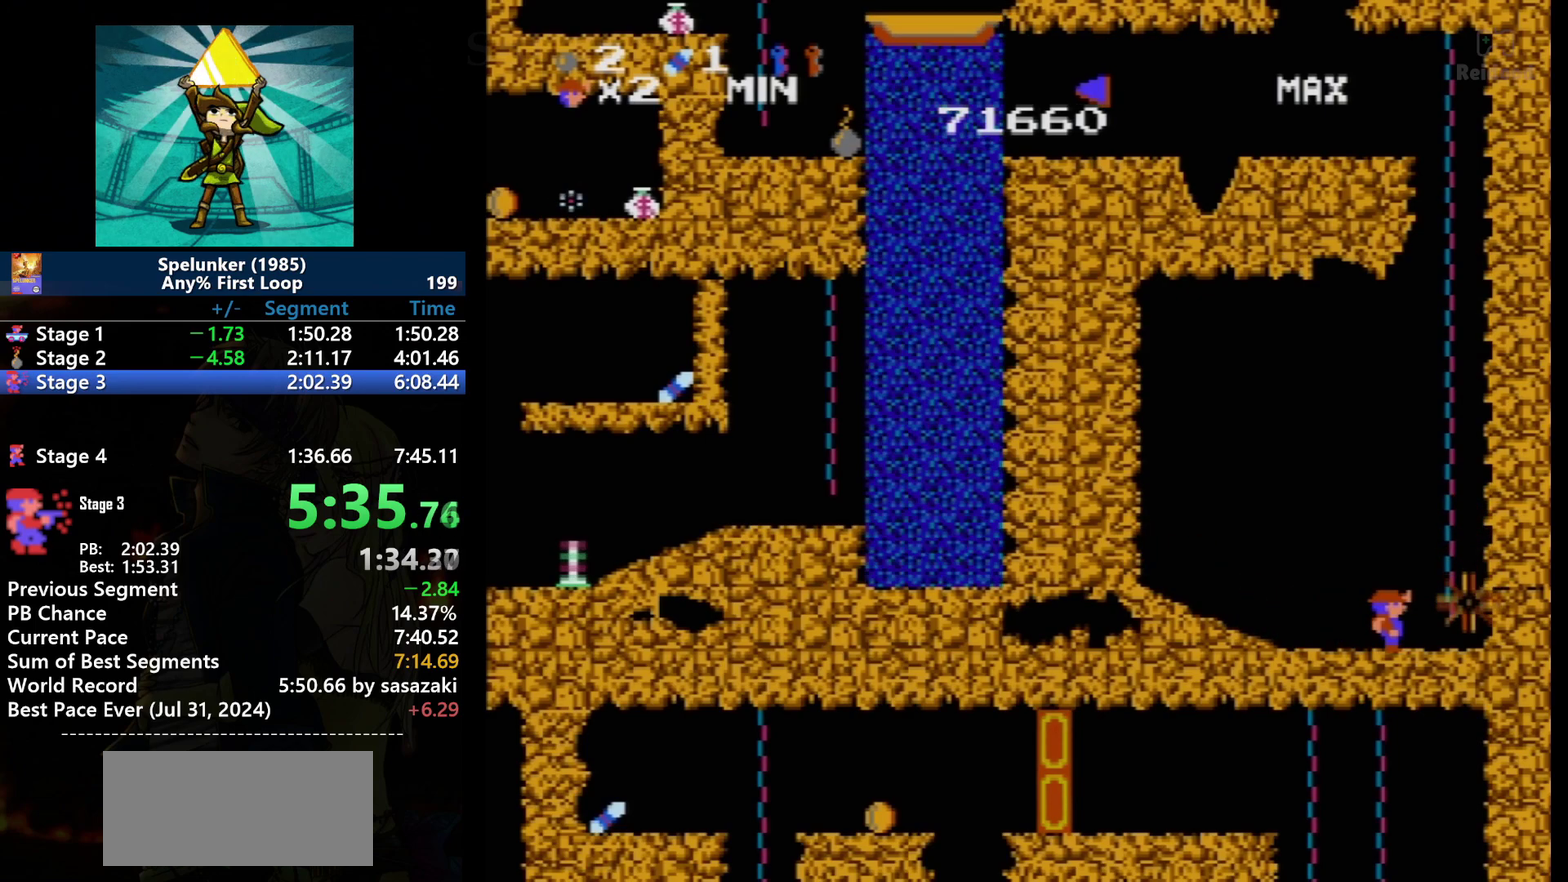
{"buttons": [], "events": []}
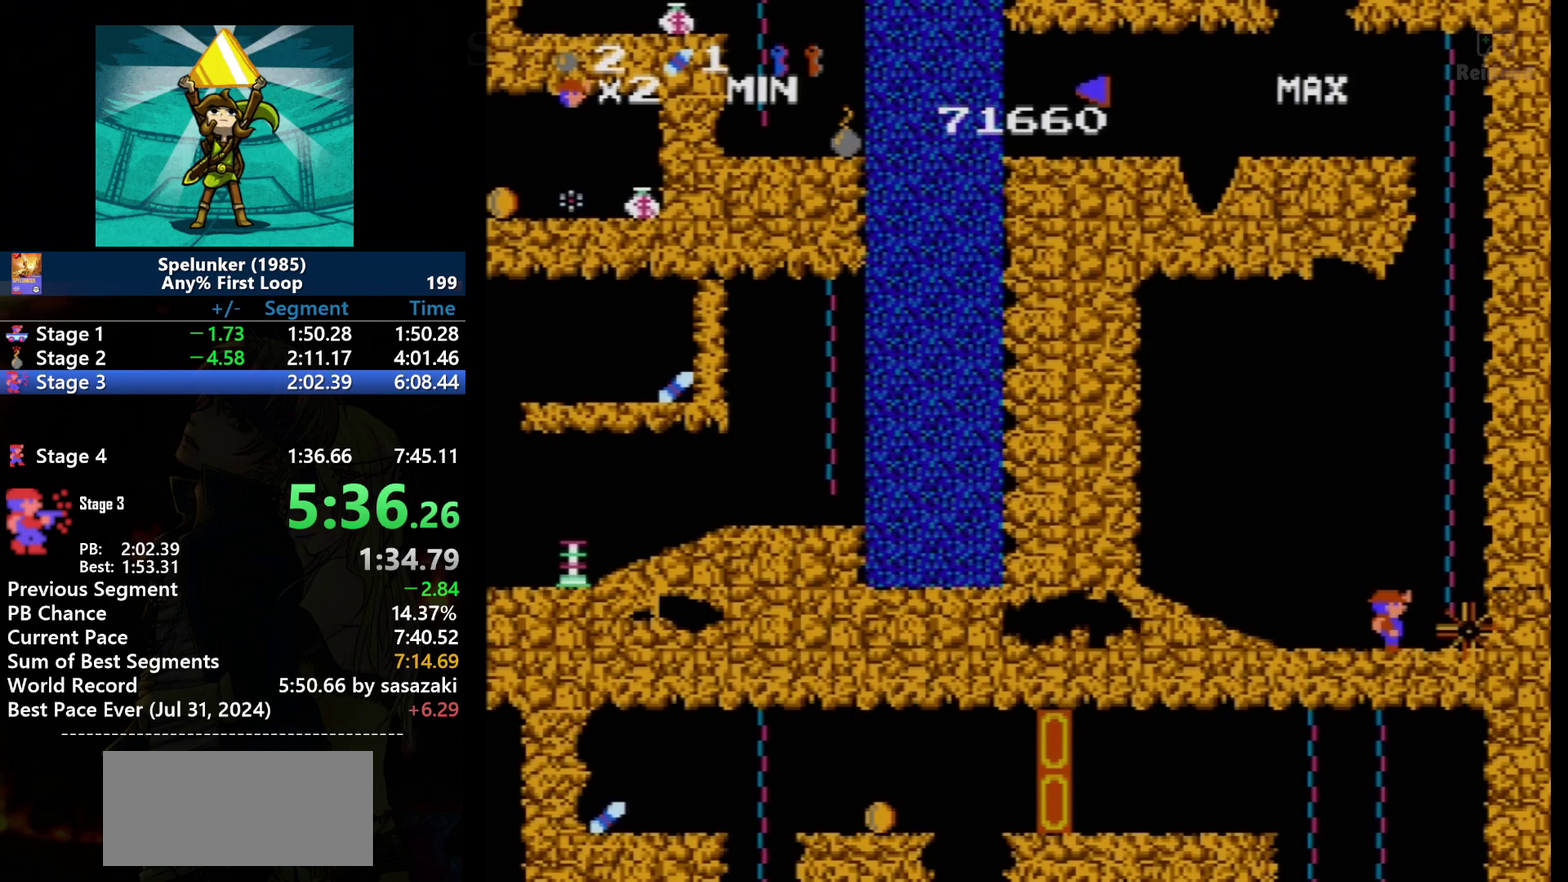
{"buttons": [], "events": []}
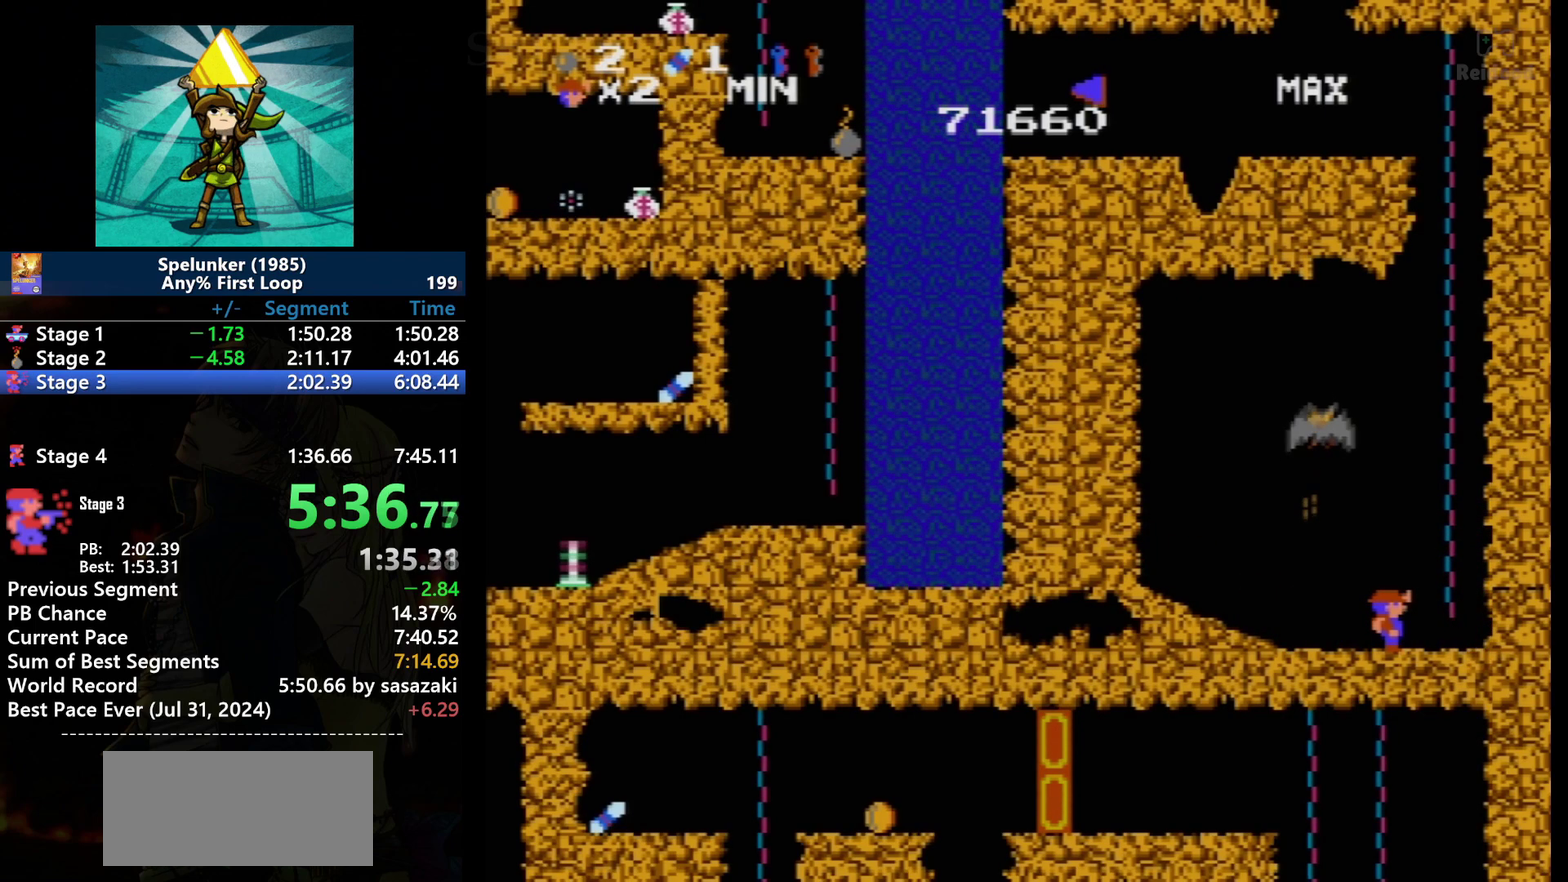
{"buttons": ["A", "DPAD_UP"], "events": [[300, "DPAD_RIGHT", "down"], [367, "A", "down"], [467, "DPAD_RIGHT", "up"], [501, "DPAD_UP", "down"]]}
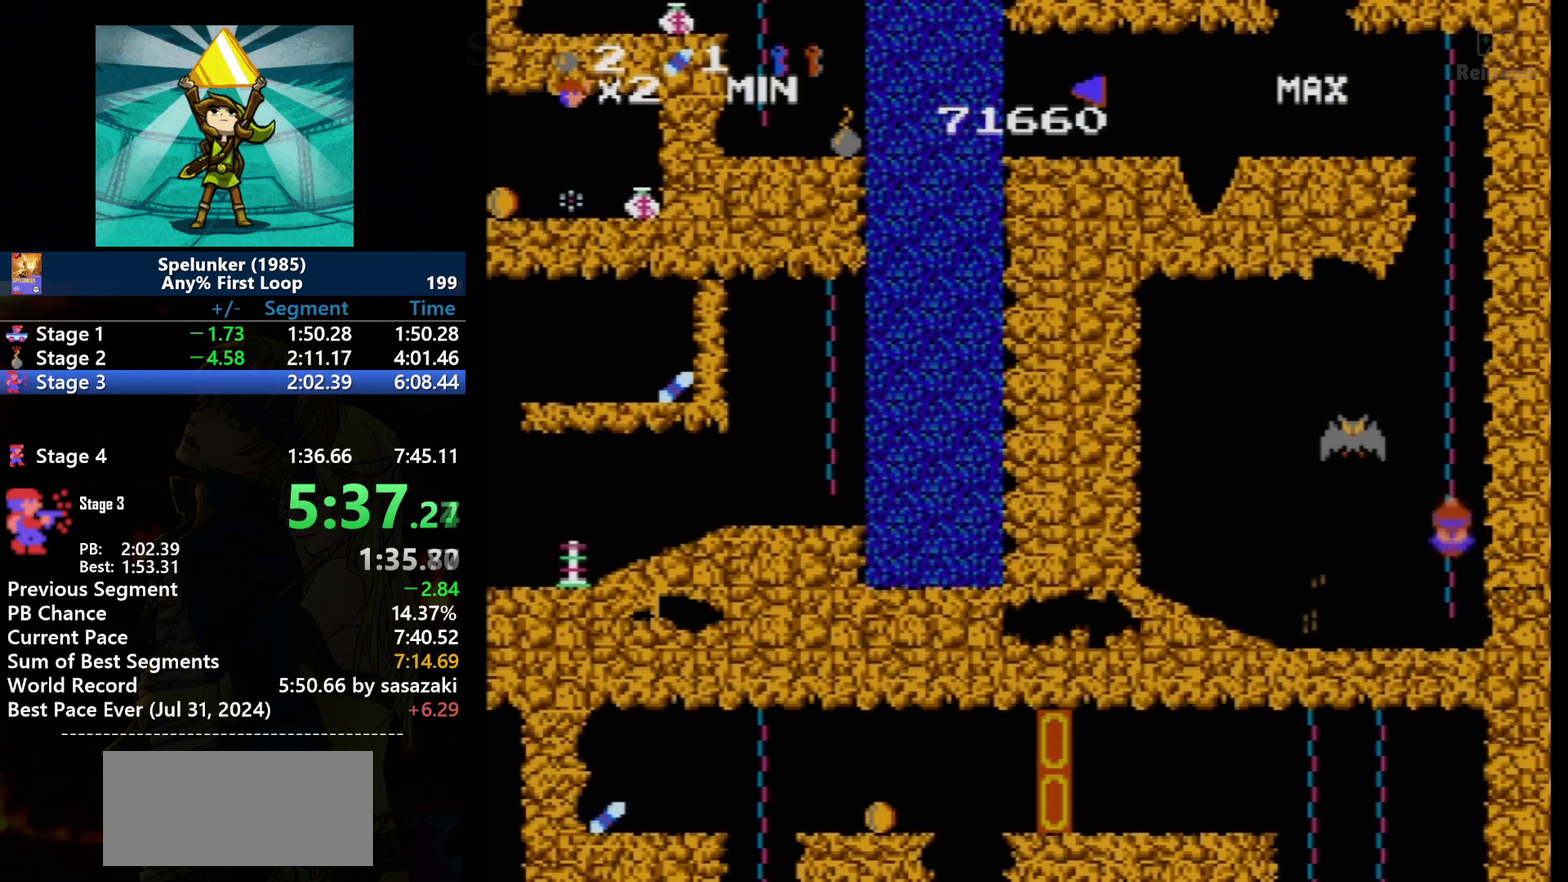
{"buttons": ["DPAD_UP"], "events": [[33, "A", "up"]]}
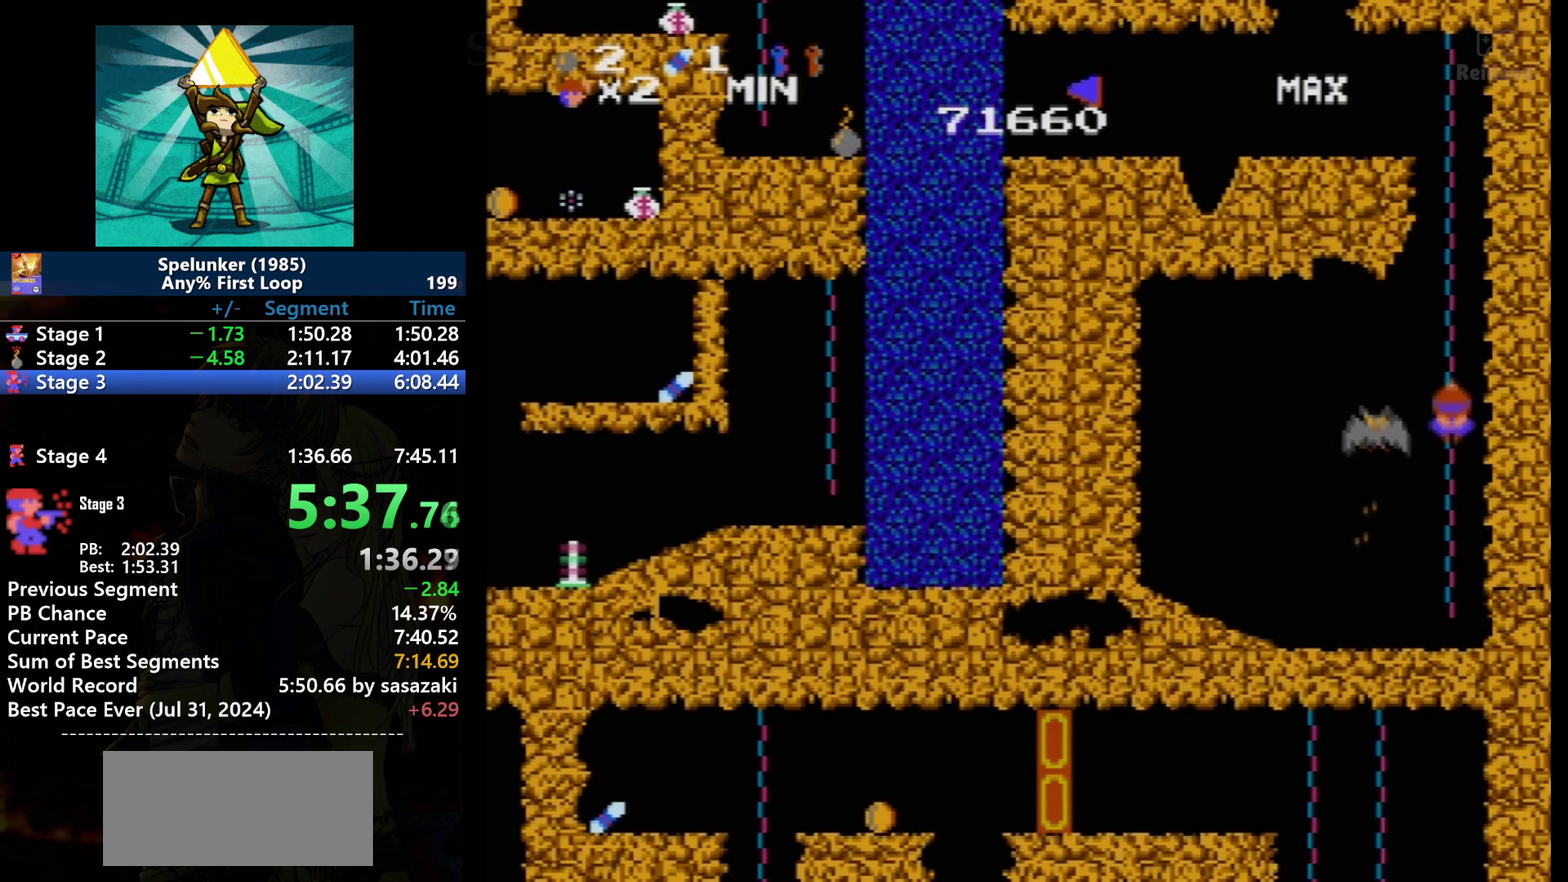
{"buttons": ["DPAD_UP"], "events": []}
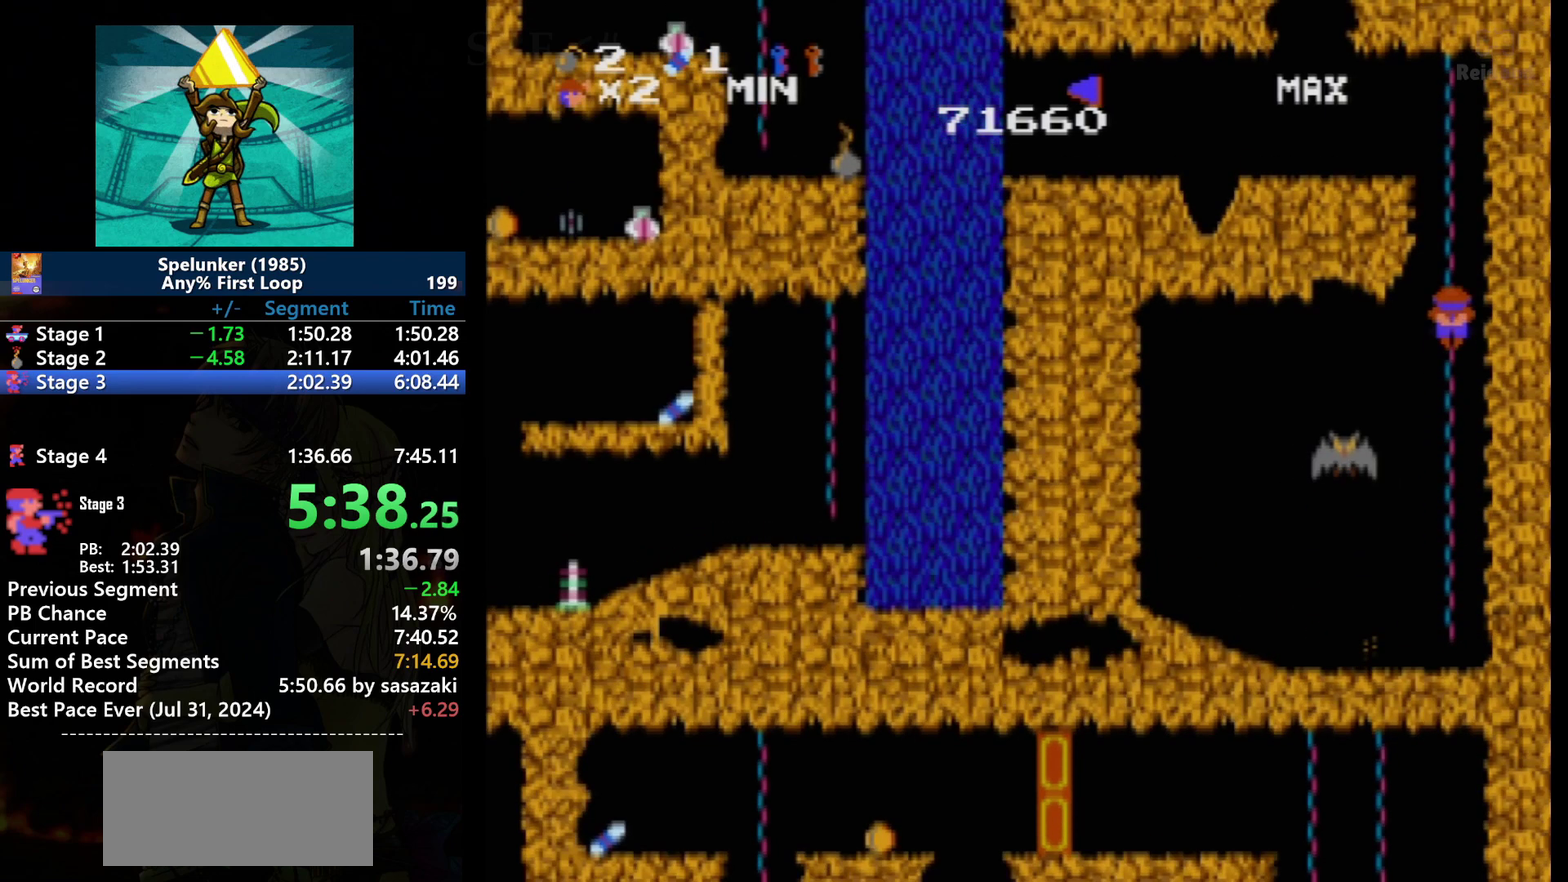
{"buttons": ["DPAD_UP"], "events": []}
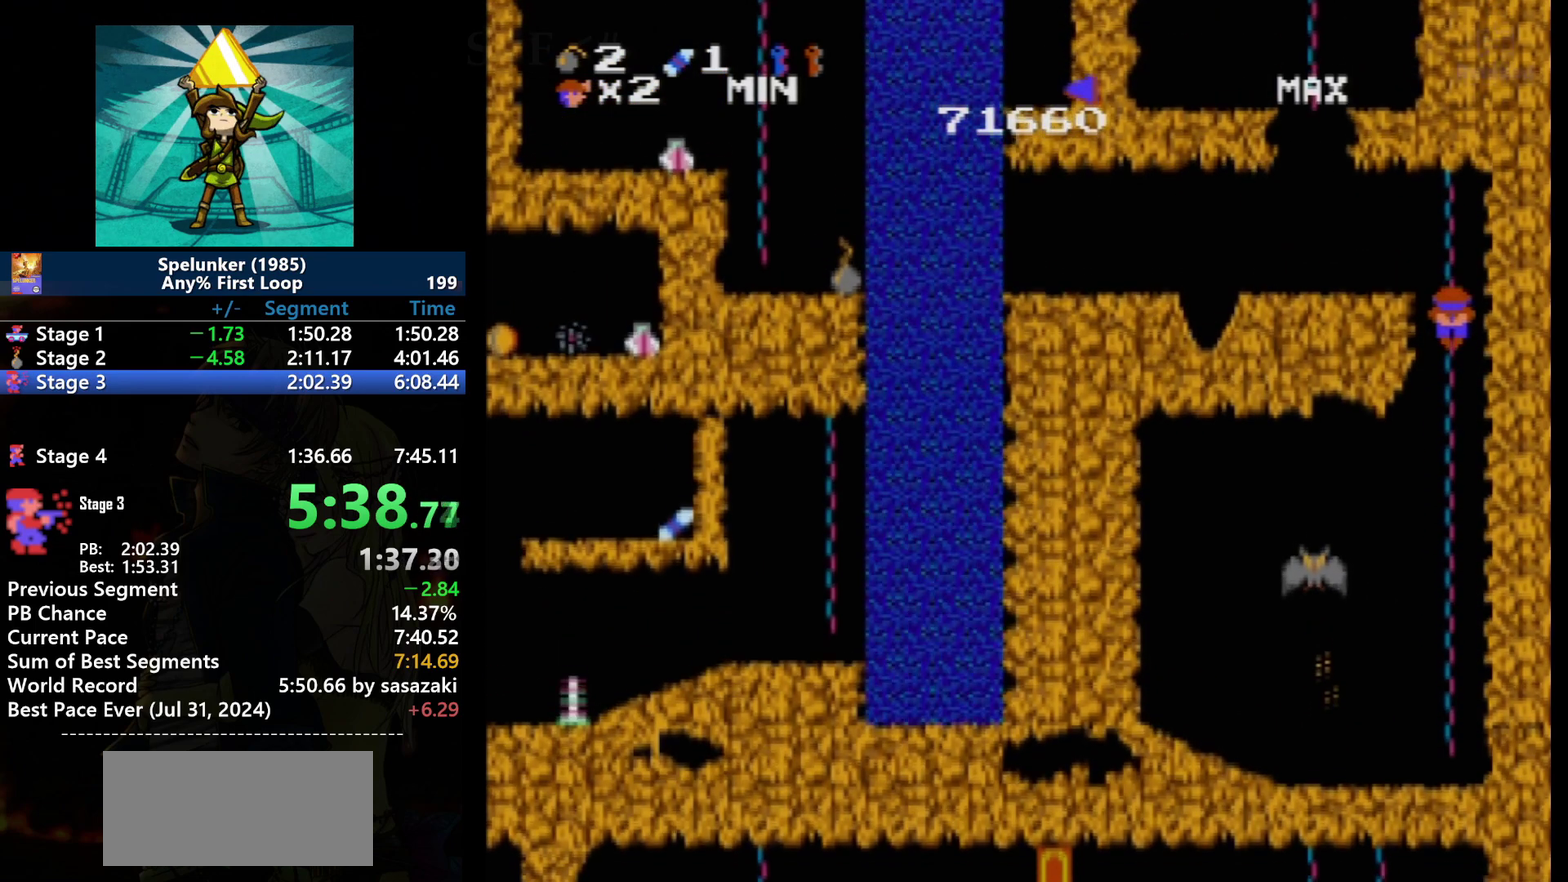
{"buttons": [], "events": [[434, "DPAD_UP", "up"]]}
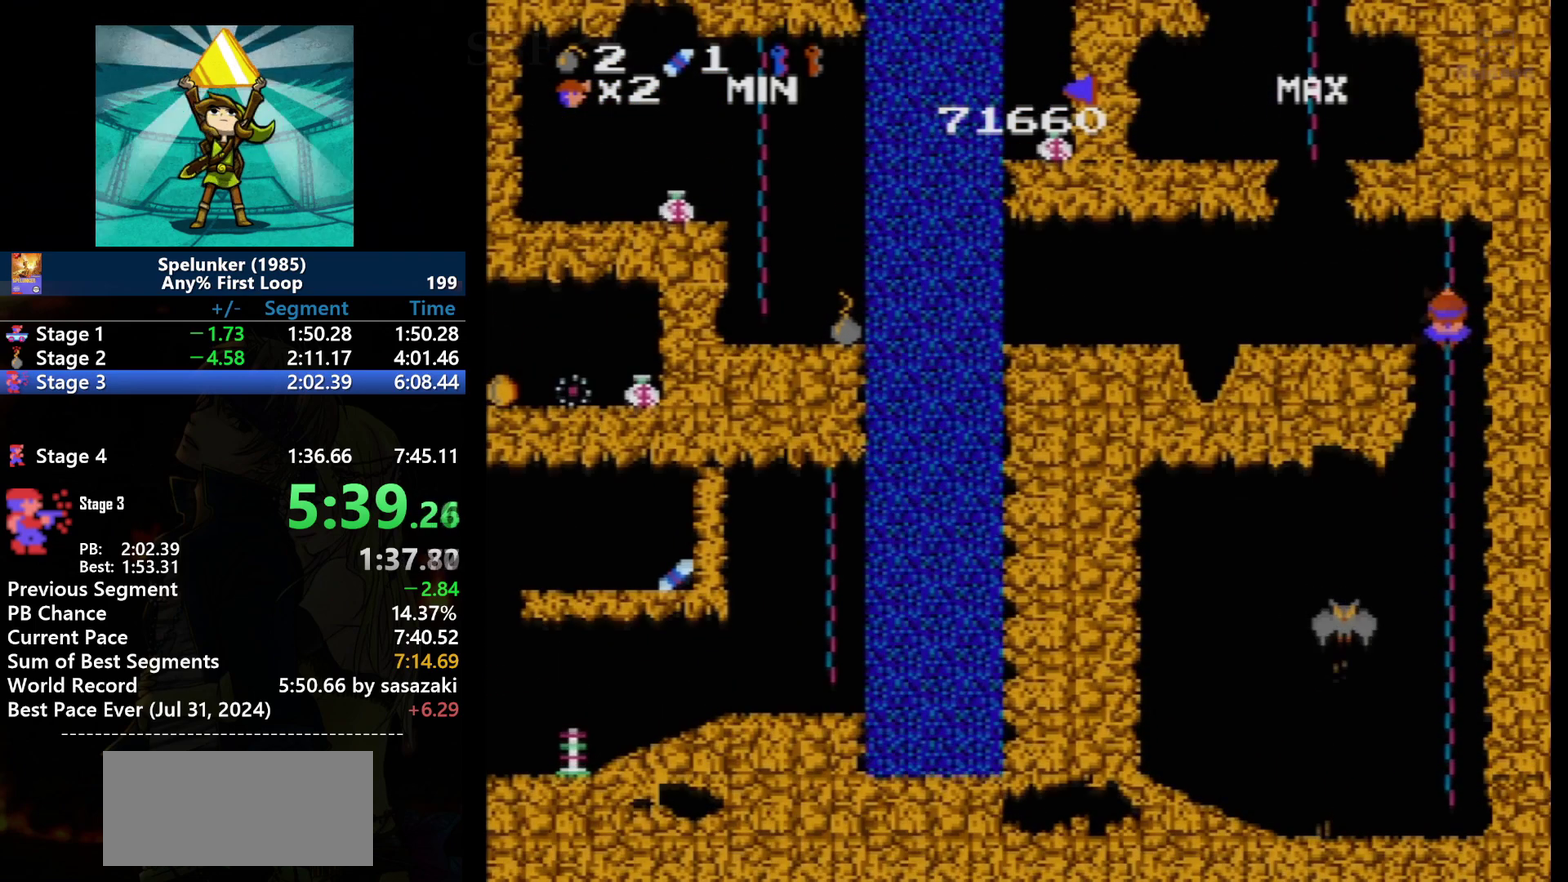
{"buttons": ["DPAD_LEFT"], "events": [[200, "DPAD_LEFT", "down"], [233, "A", "down"], [266, "DPAD_LEFT", "up"], [300, "A", "up"], [500, "DPAD_LEFT", "down"]]}
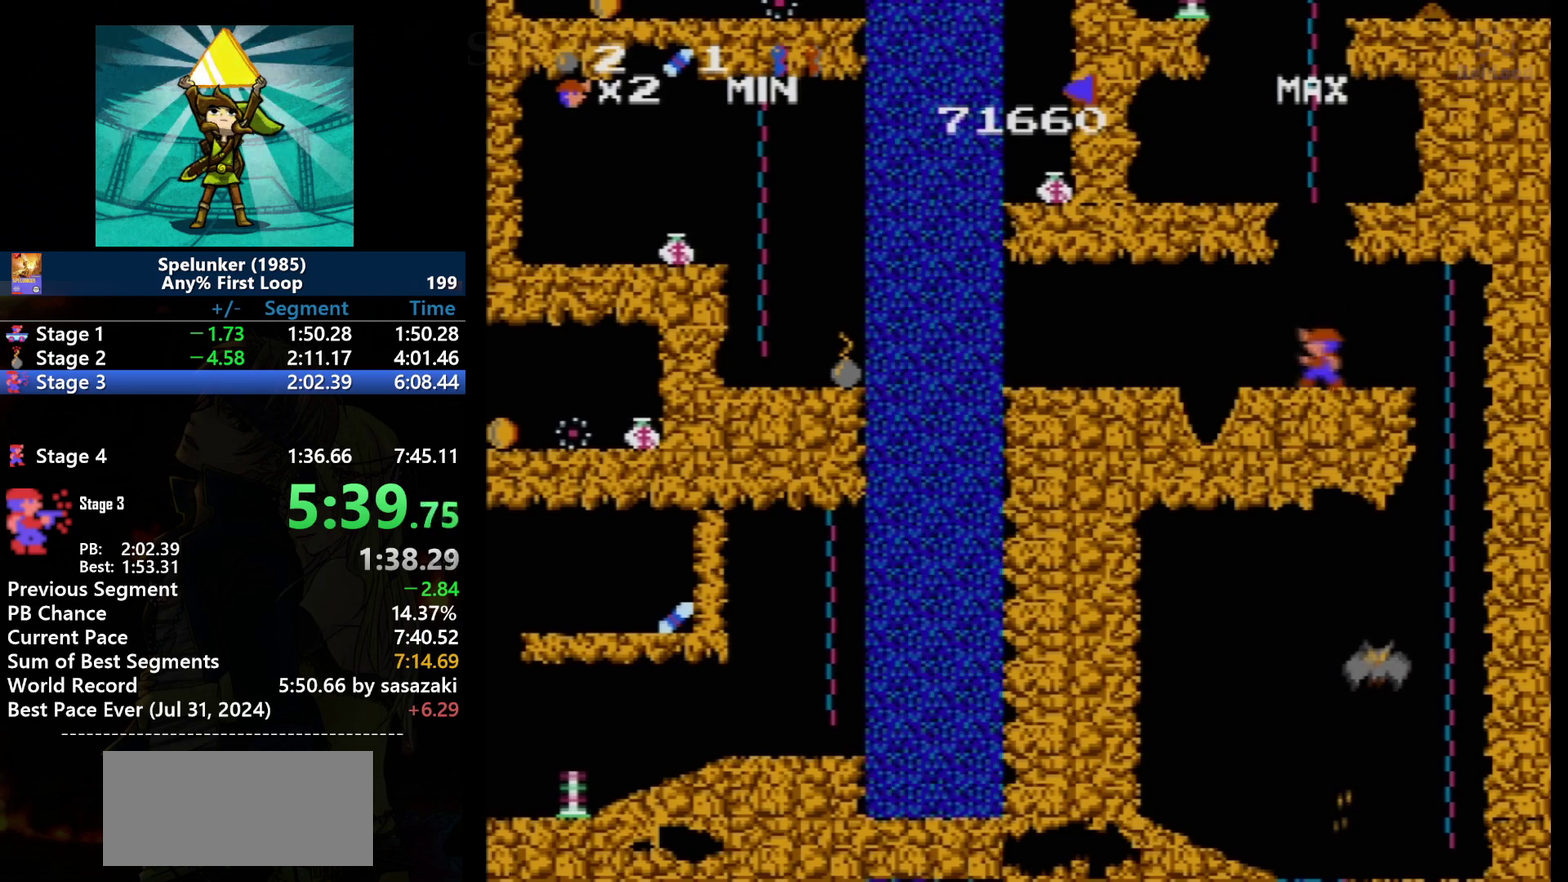
{"buttons": ["A", "DPAD_LEFT"], "events": [[501, "A", "down"]]}
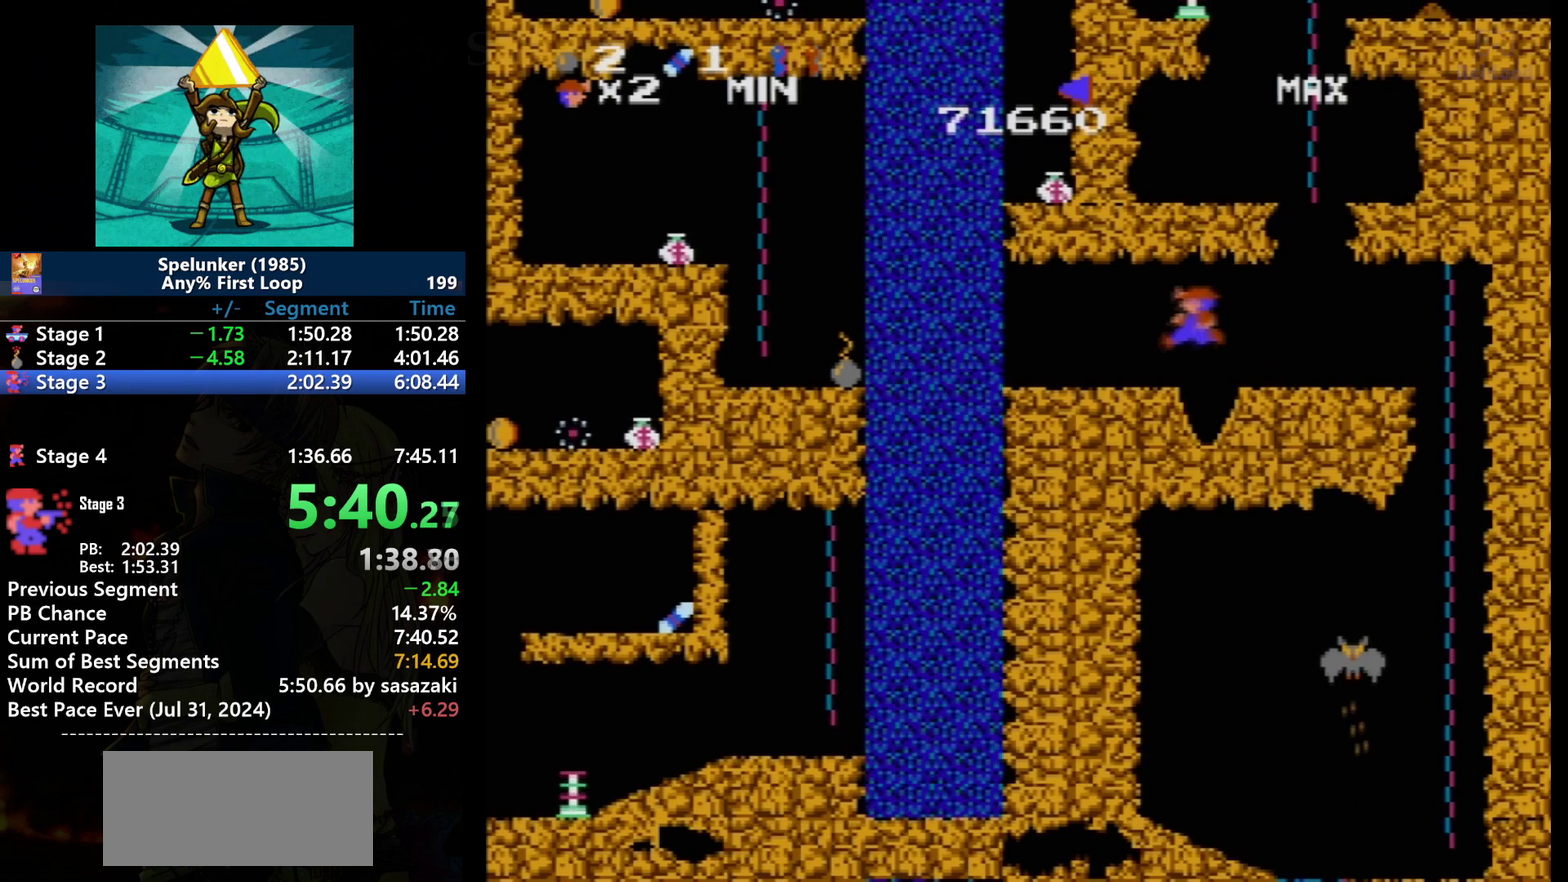
{"buttons": ["DPAD_LEFT"], "events": [[200, "A", "up"]]}
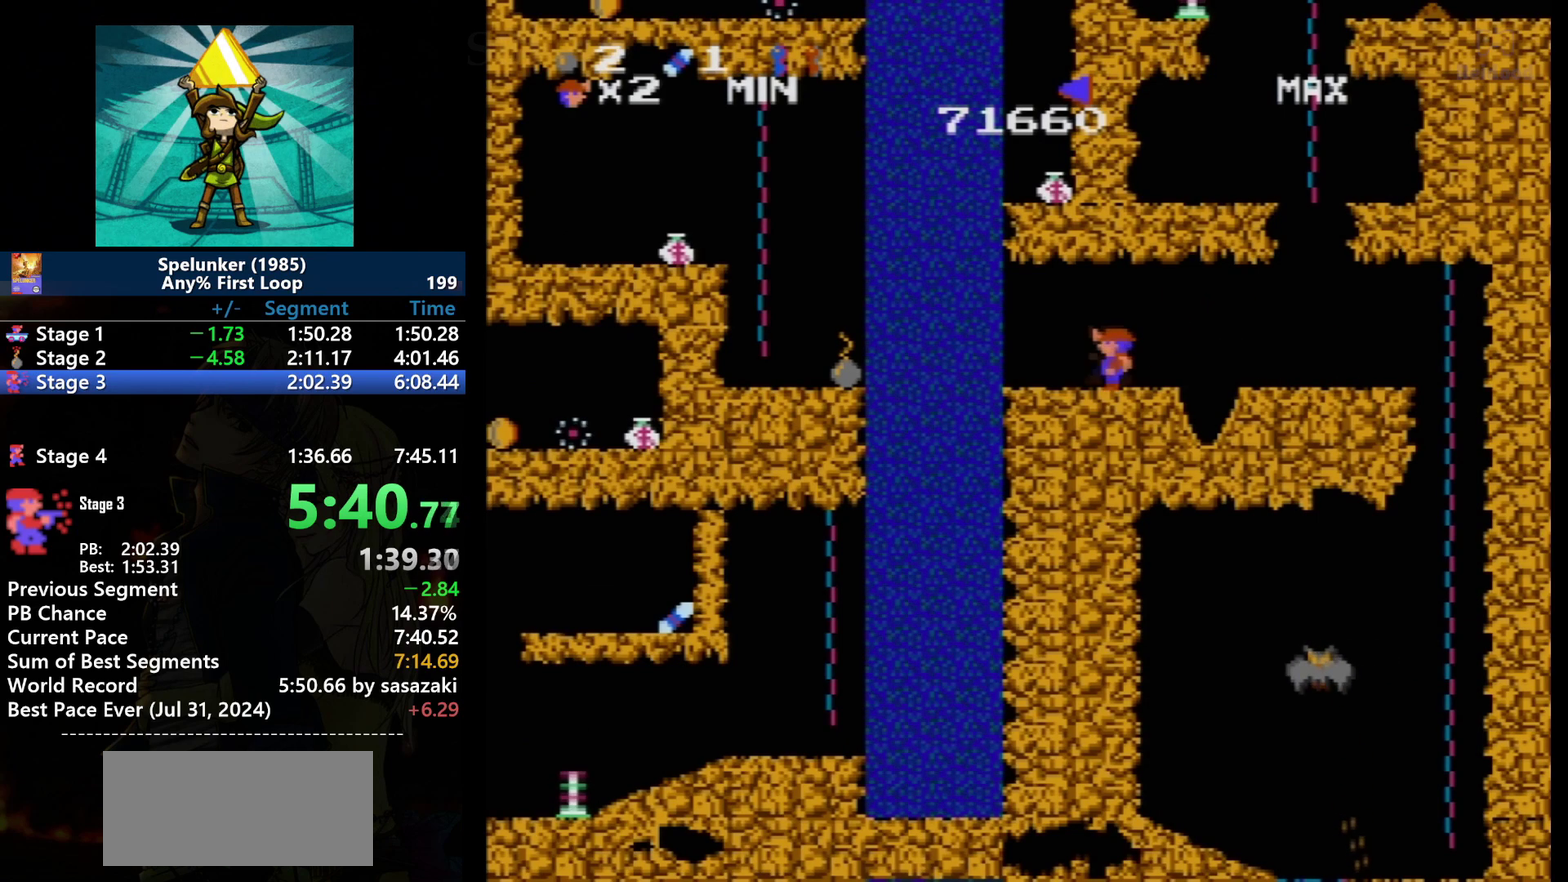
{"buttons": [], "events": [[67, "DPAD_LEFT", "up"], [234, "DPAD_LEFT", "down"], [334, "DPAD_LEFT", "up"]]}
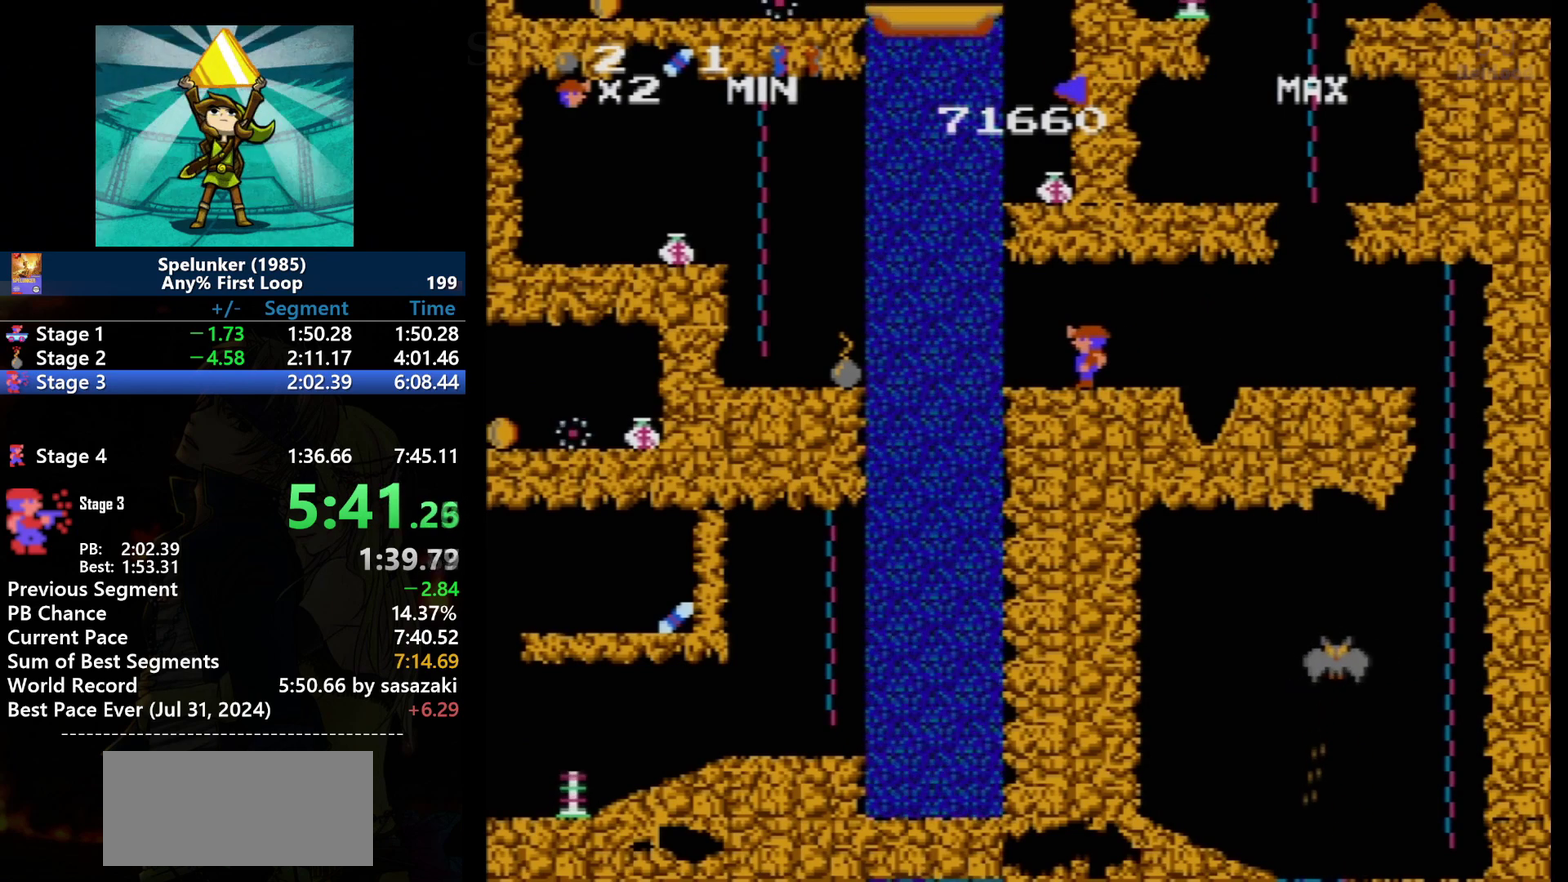
{"buttons": [], "events": [[367, "DPAD_LEFT", "down"], [467, "DPAD_LEFT", "up"]]}